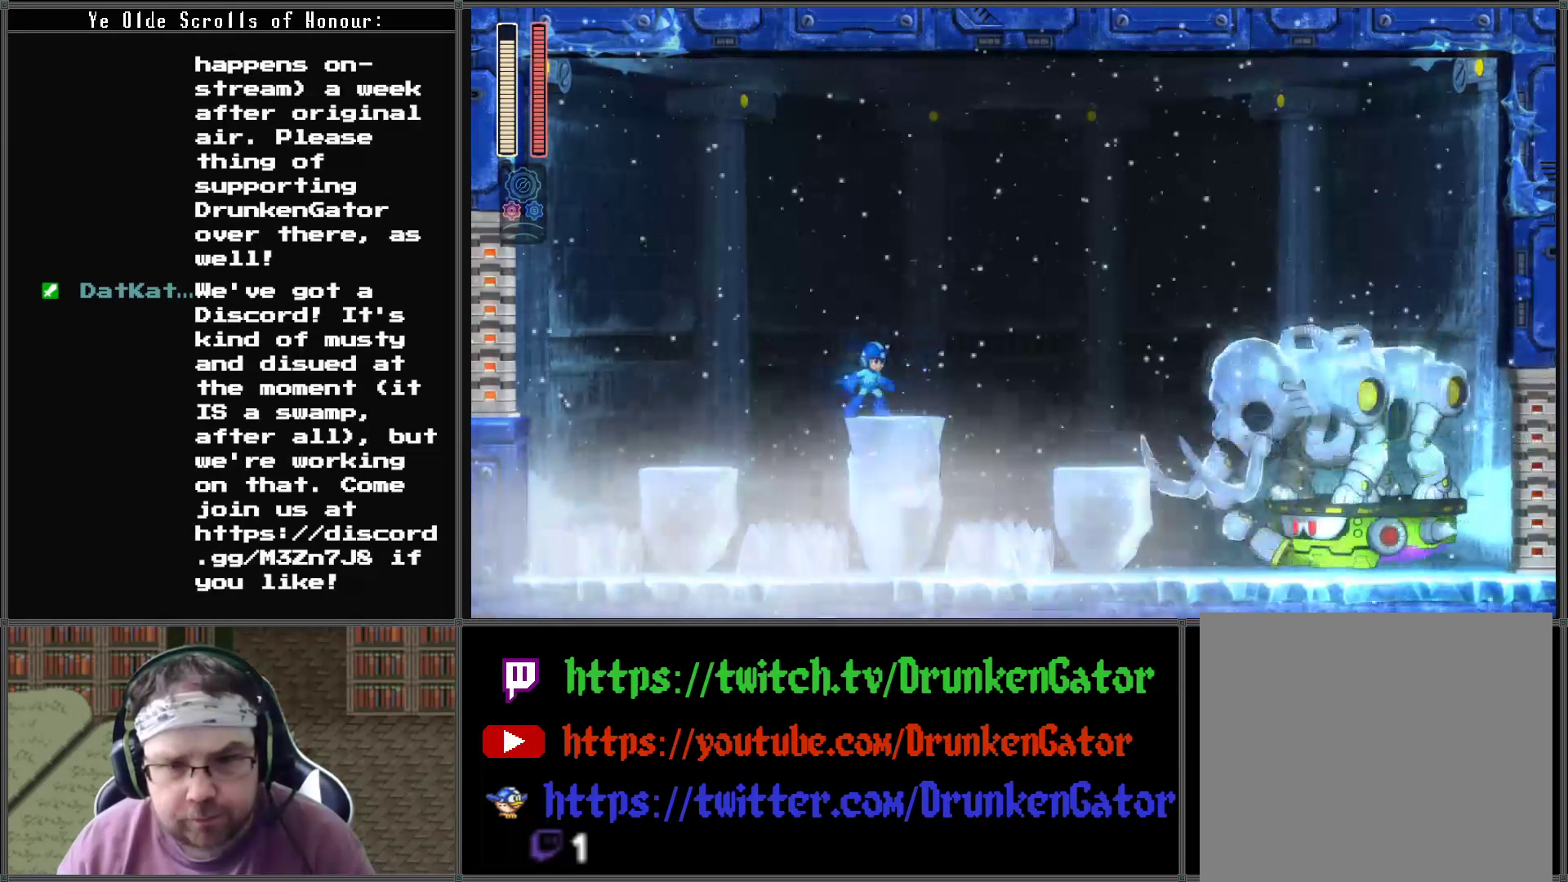
Gameplay with a controller (Xbox layout); each line is a JSON object with the inputs held at the frame after it. "events" lists button and stick changes between this image and that frame as [ms after this image, input, new state], when the widget could be followed in between.
{"buttons": [], "left_stick": "center", "right_stick": "center", "events": [[33, "DPAD_RIGHT", "down"], [300, "DPAD_RIGHT", "up"]]}
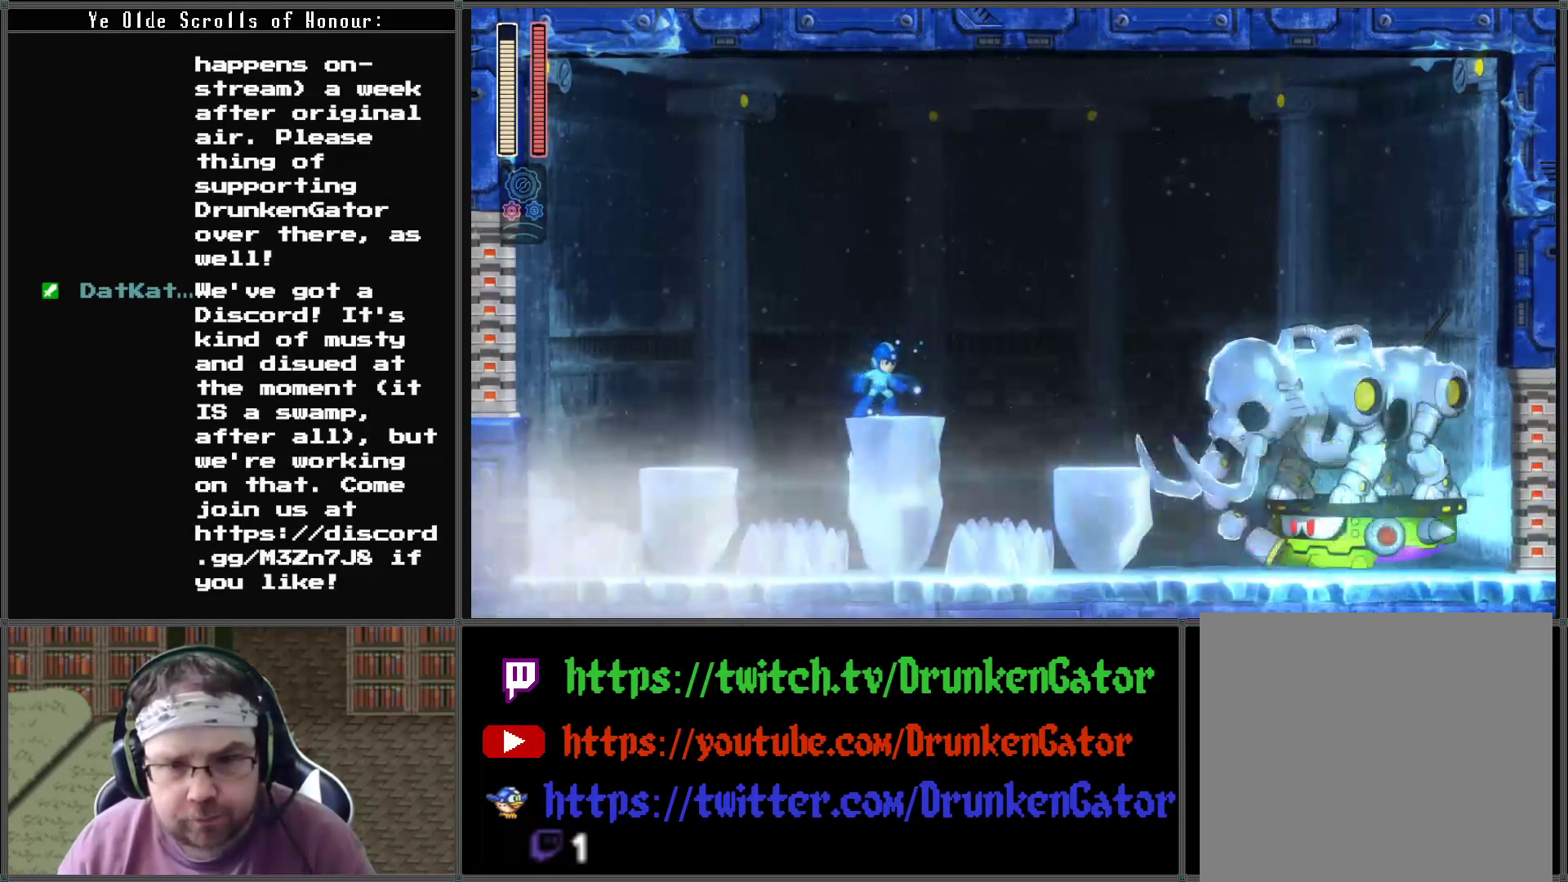
{"buttons": [], "left_stick": "center", "right_stick": "center", "events": [[33, "DPAD_RIGHT", "down"], [333, "DPAD_RIGHT", "up"]]}
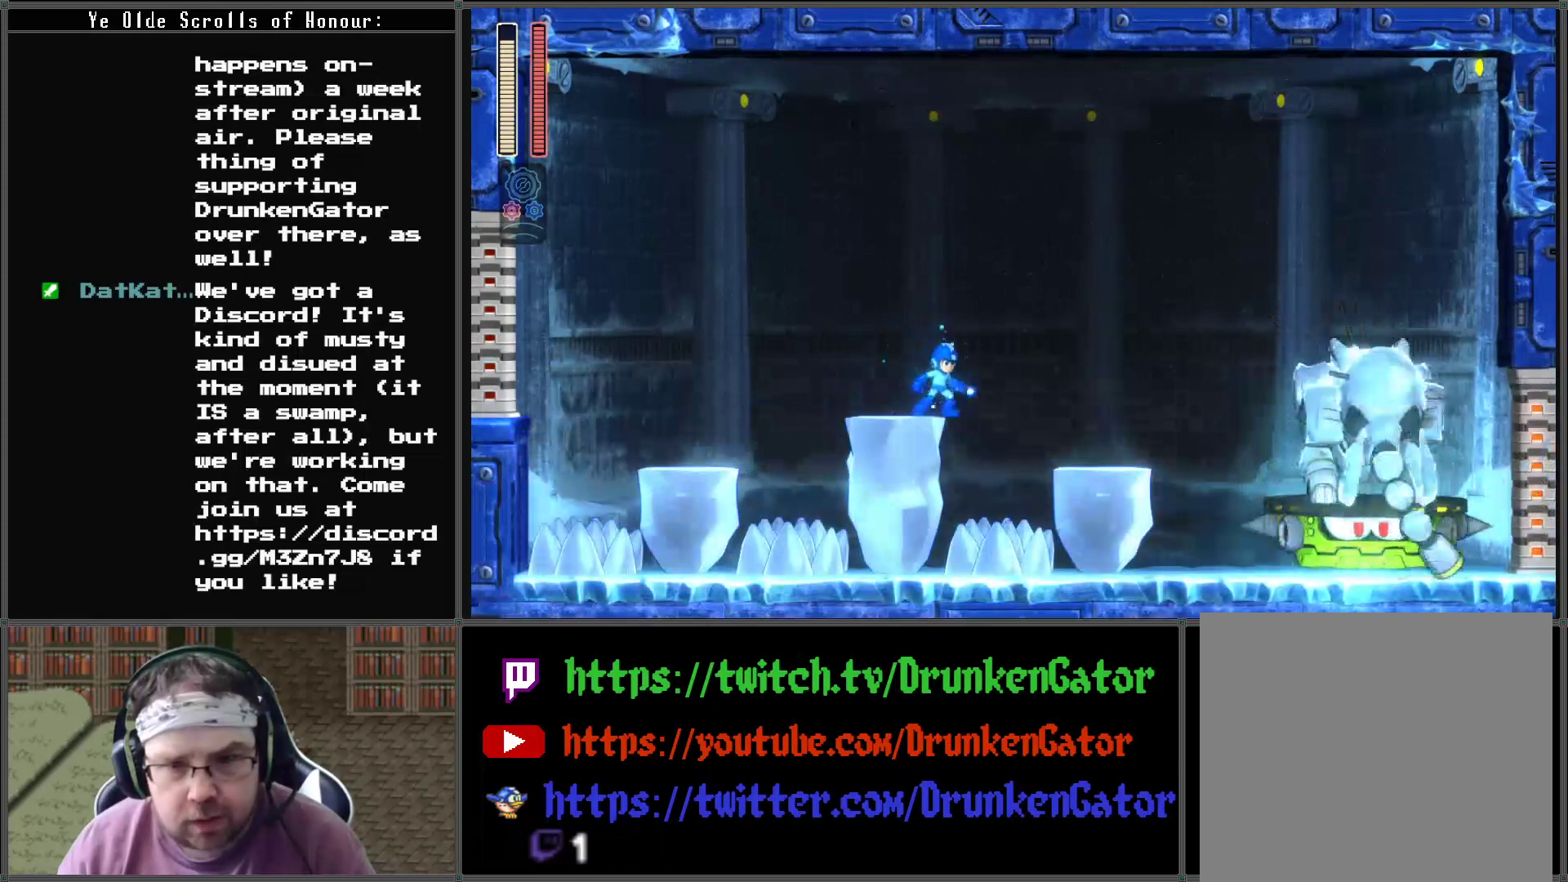
{"buttons": [], "left_stick": "center", "right_stick": "center", "events": [[167, "DPAD_LEFT", "down"], [367, "DPAD_LEFT", "up"]]}
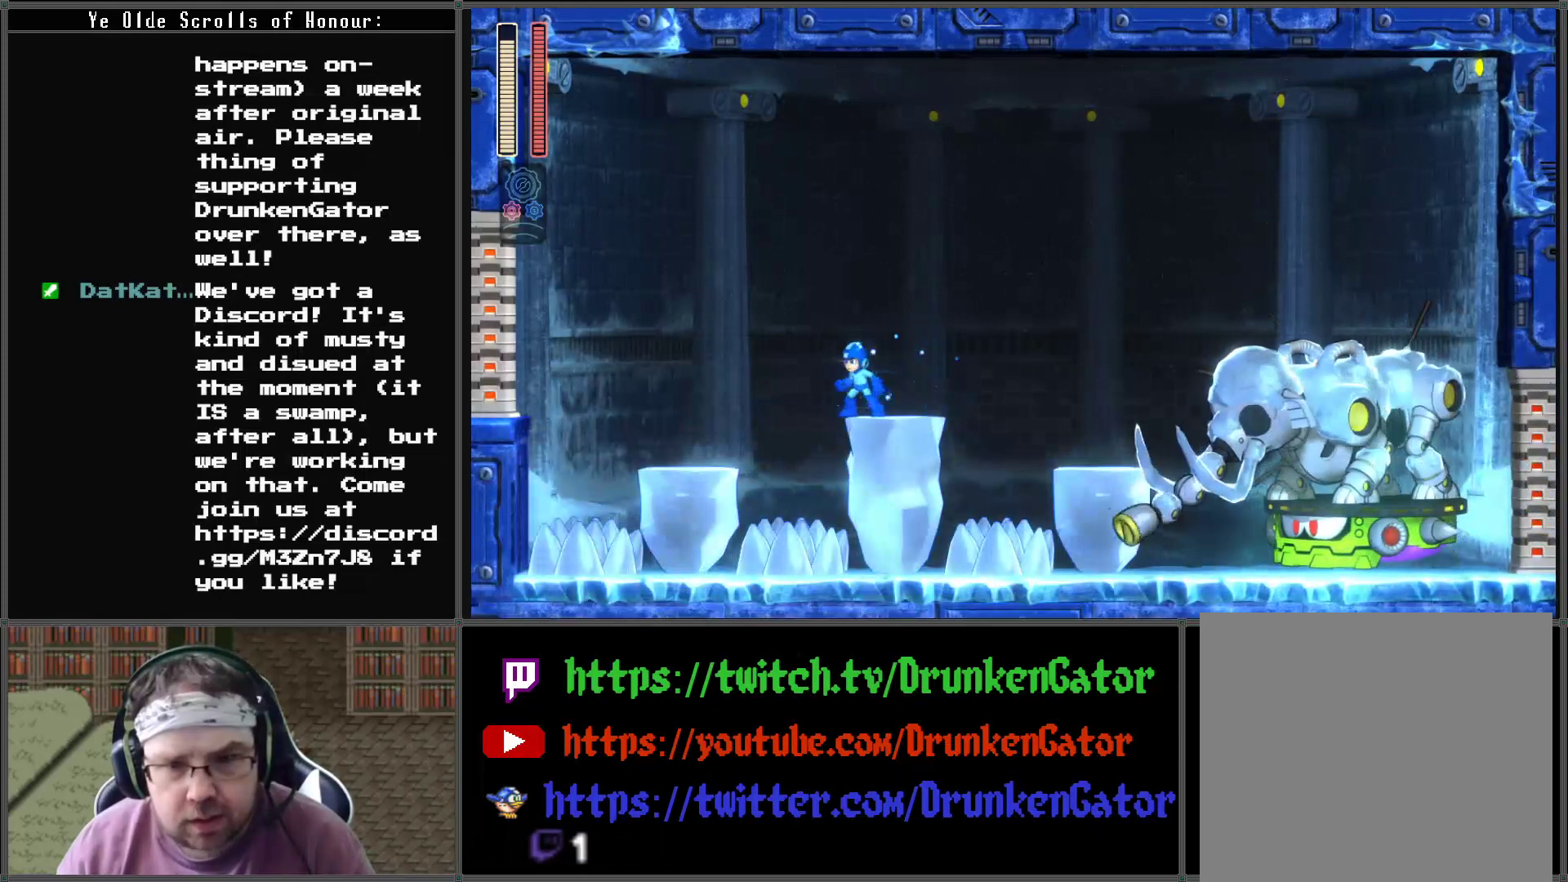
{"buttons": [], "left_stick": "center", "right_stick": "center", "events": [[133, "DPAD_RIGHT", "down"], [300, "DPAD_RIGHT", "up"]]}
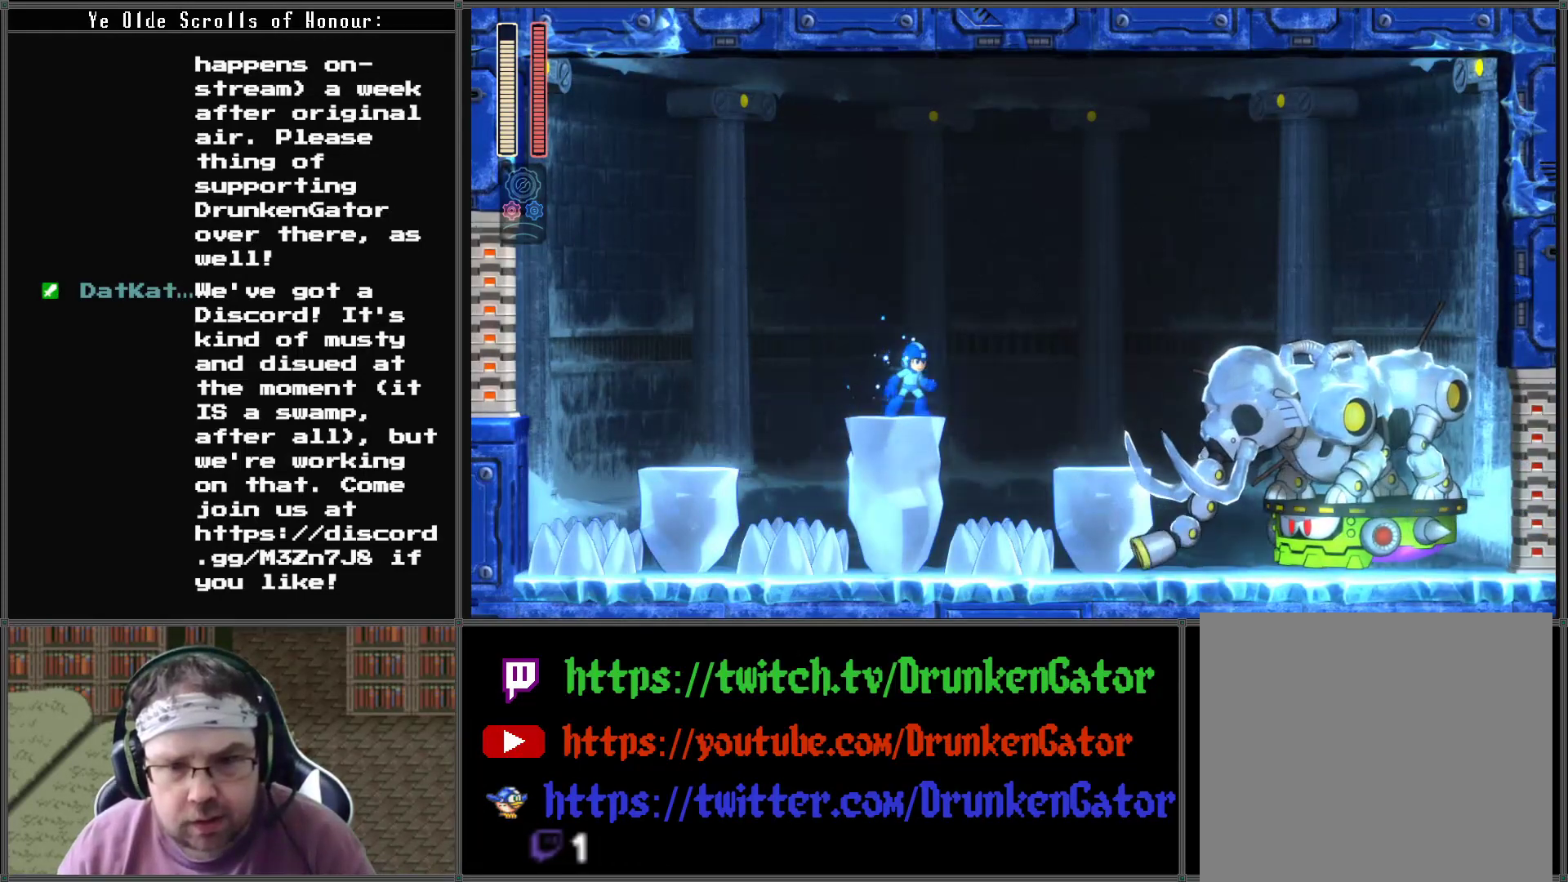
{"buttons": [], "left_stick": "center", "right_stick": "center", "events": []}
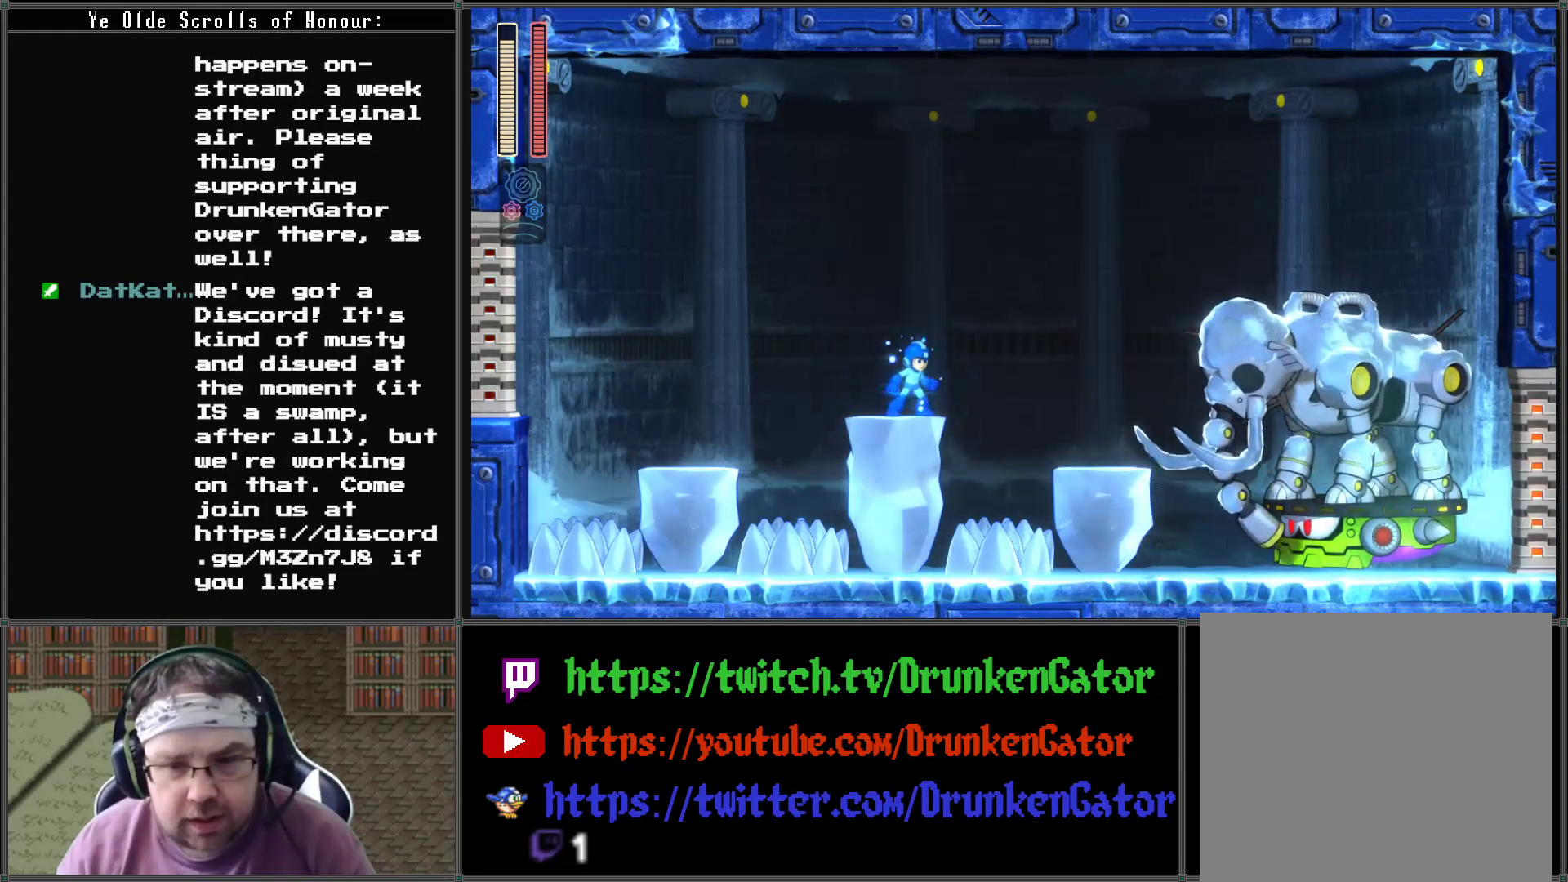
{"buttons": [], "left_stick": "center", "right_stick": "center", "events": []}
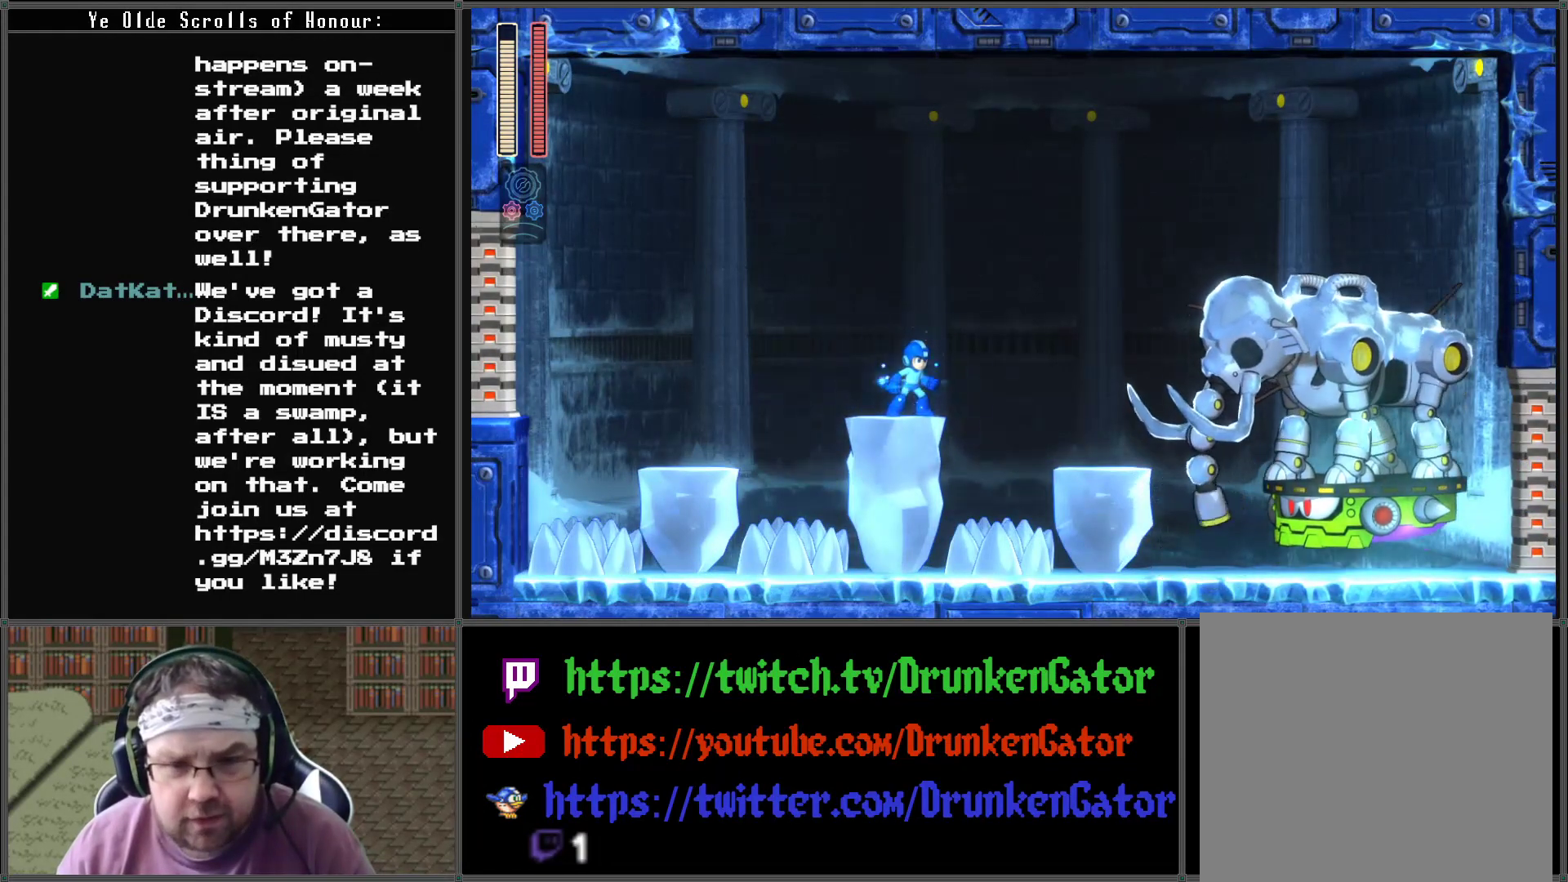
{"buttons": [], "left_stick": "center", "right_stick": "center", "events": []}
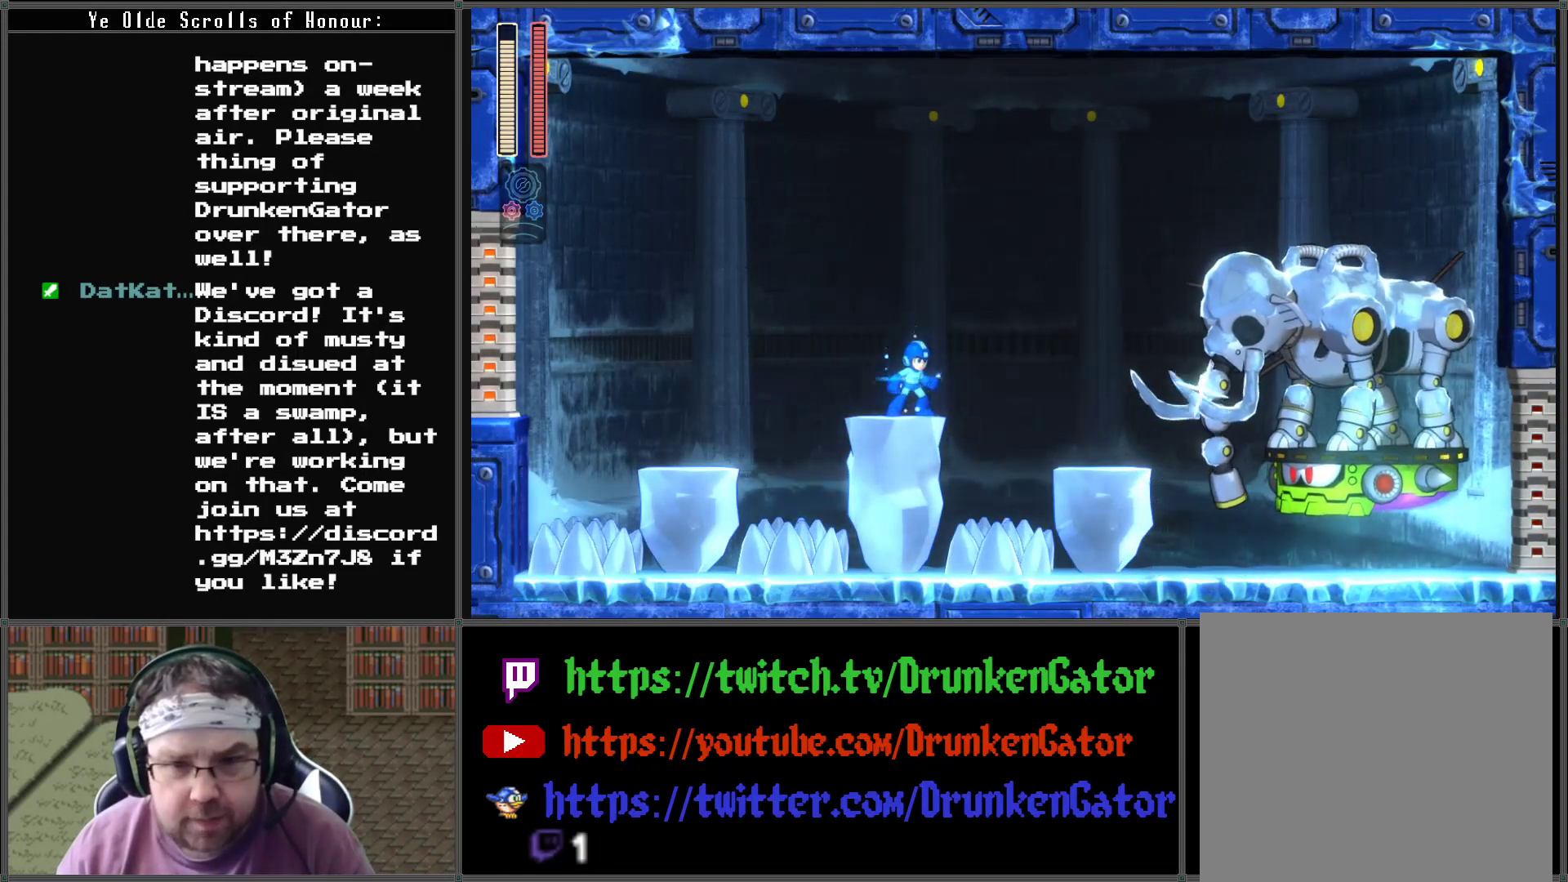
{"buttons": [], "left_stick": "center", "right_stick": "center", "events": []}
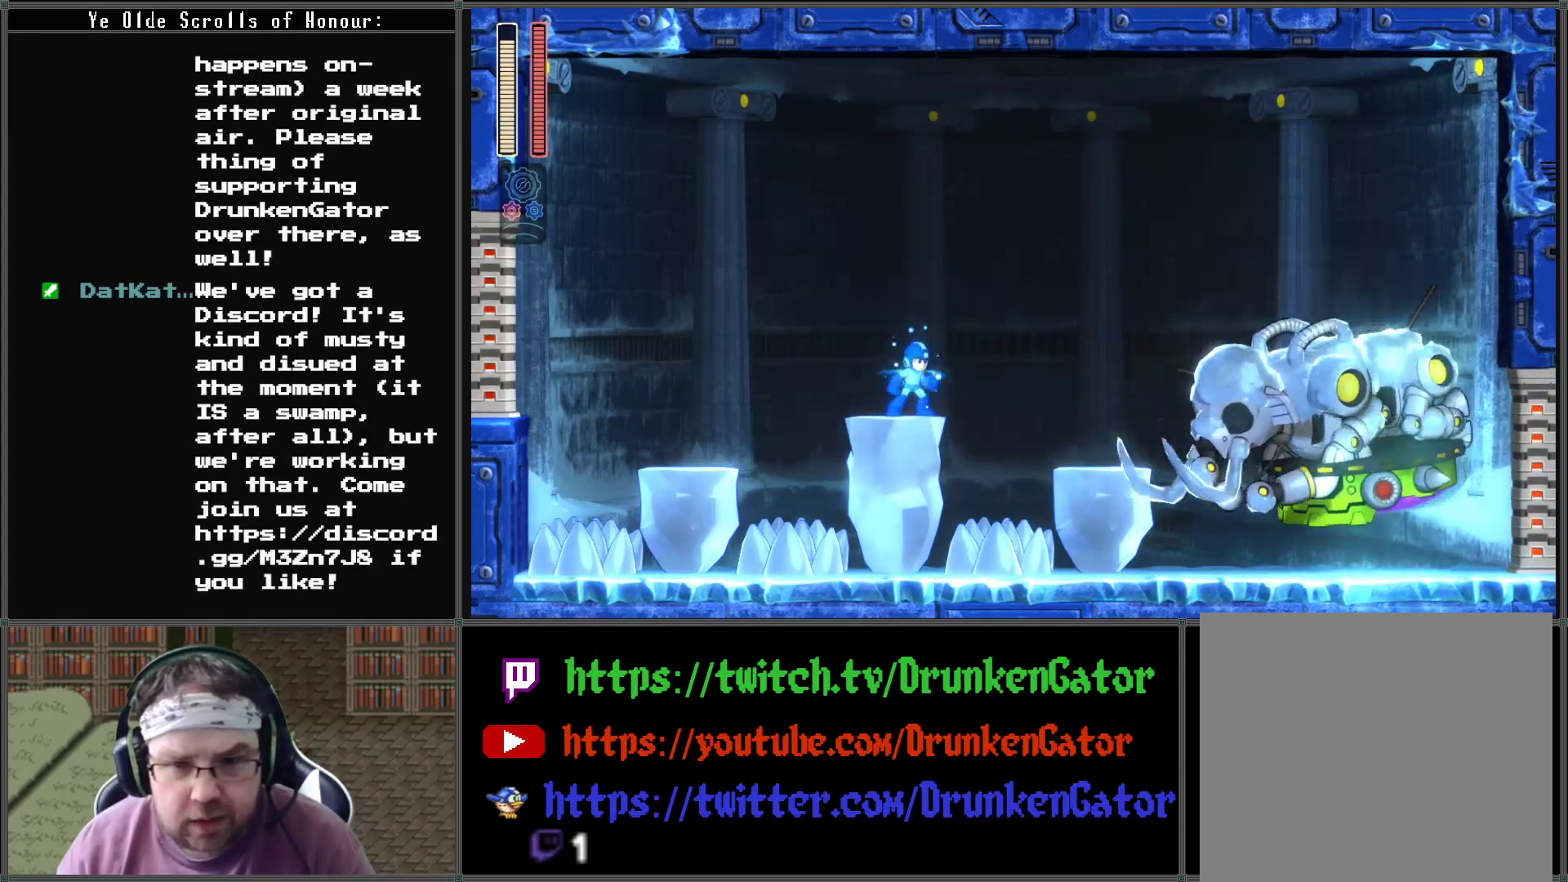
{"buttons": ["A", "DPAD_RIGHT"], "left_stick": "center", "right_stick": "center", "events": [[133, "DPAD_RIGHT", "down"], [200, "A", "down"]]}
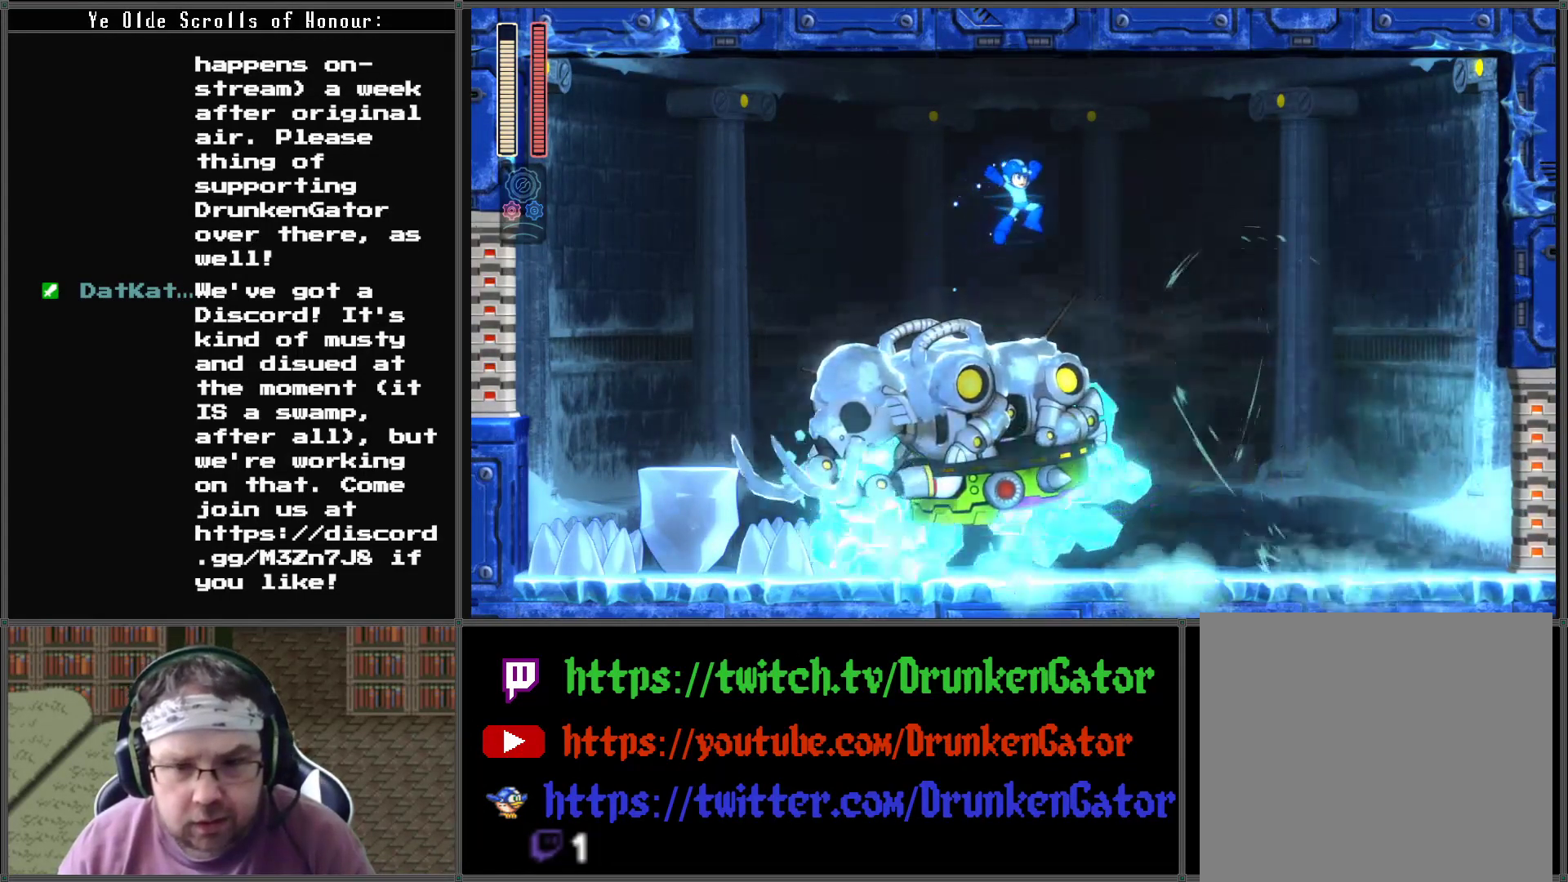
{"buttons": ["DPAD_RIGHT"], "left_stick": "center", "right_stick": "center", "events": [[233, "A", "up"]]}
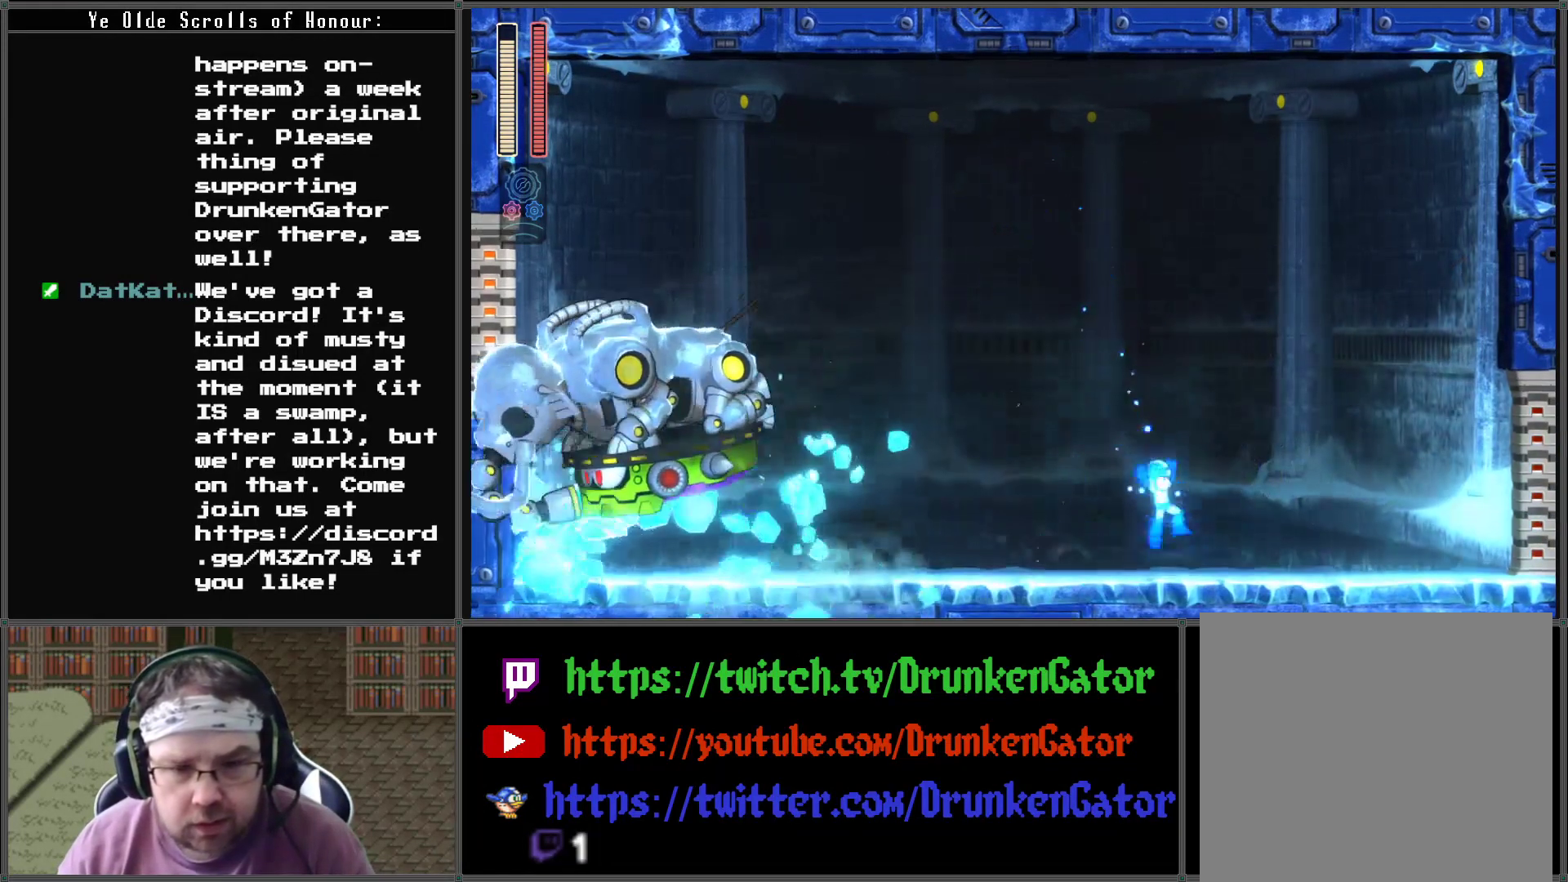
{"buttons": ["A", "DPAD_DOWN", "DPAD_LEFT"], "left_stick": "center", "right_stick": "center", "events": [[33, "DPAD_RIGHT", "up"], [33, "DPAD_UP", "down"], [67, "DPAD_LEFT", "down"], [67, "DPAD_UP", "up"], [333, "DPAD_DOWN", "down"], [367, "A", "down"]]}
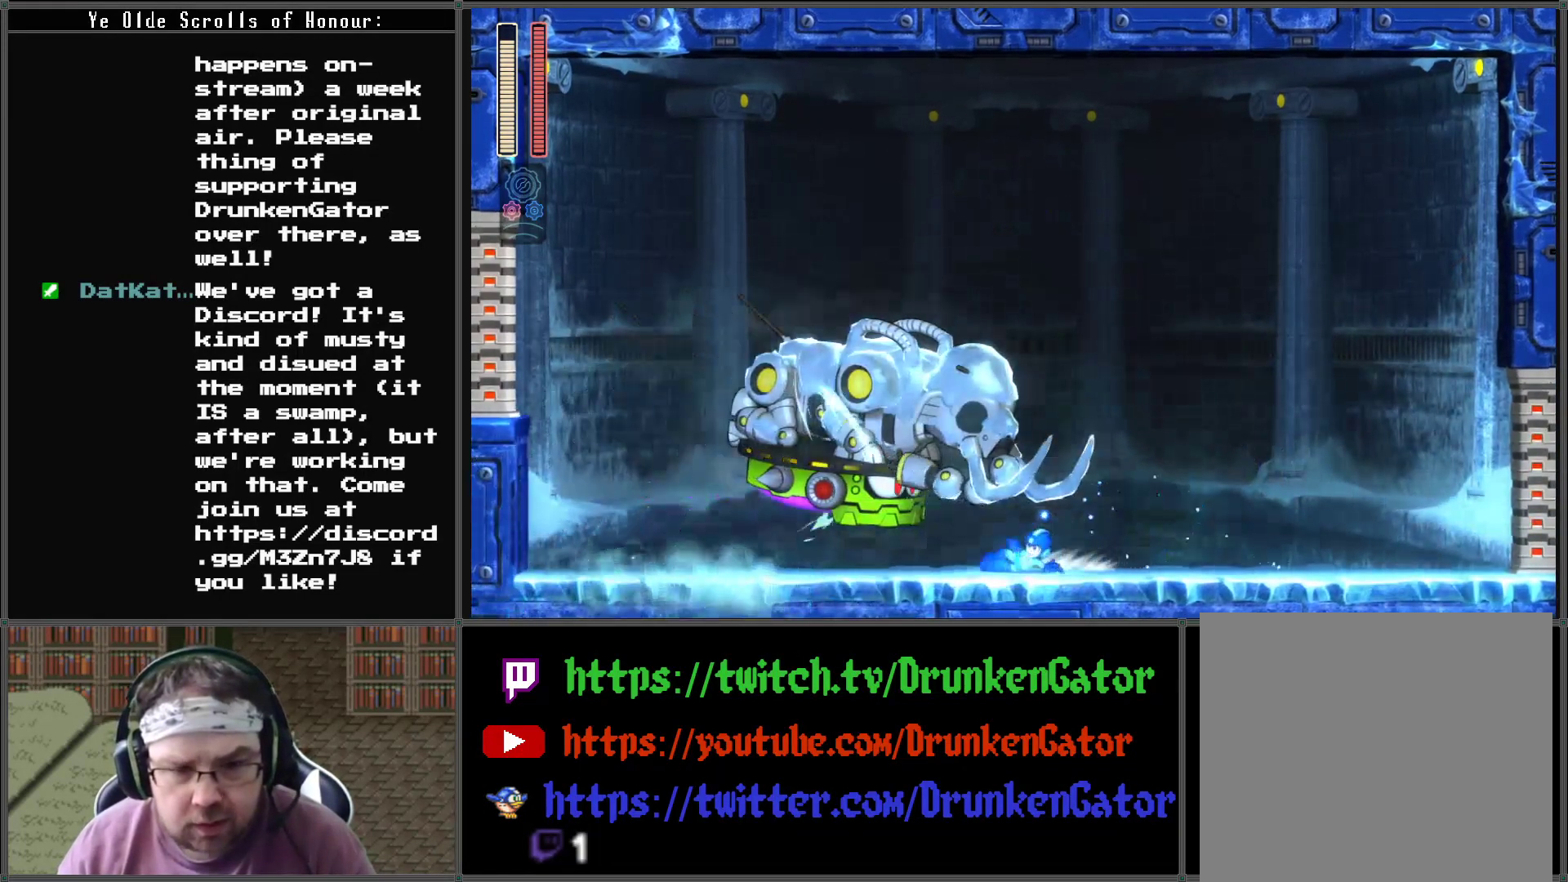
{"buttons": ["DPAD_RIGHT"], "left_stick": "center", "right_stick": "center", "events": [[367, "A", "up"], [367, "DPAD_DOWN", "up"], [433, "DPAD_LEFT", "up"], [500, "DPAD_RIGHT", "down"]]}
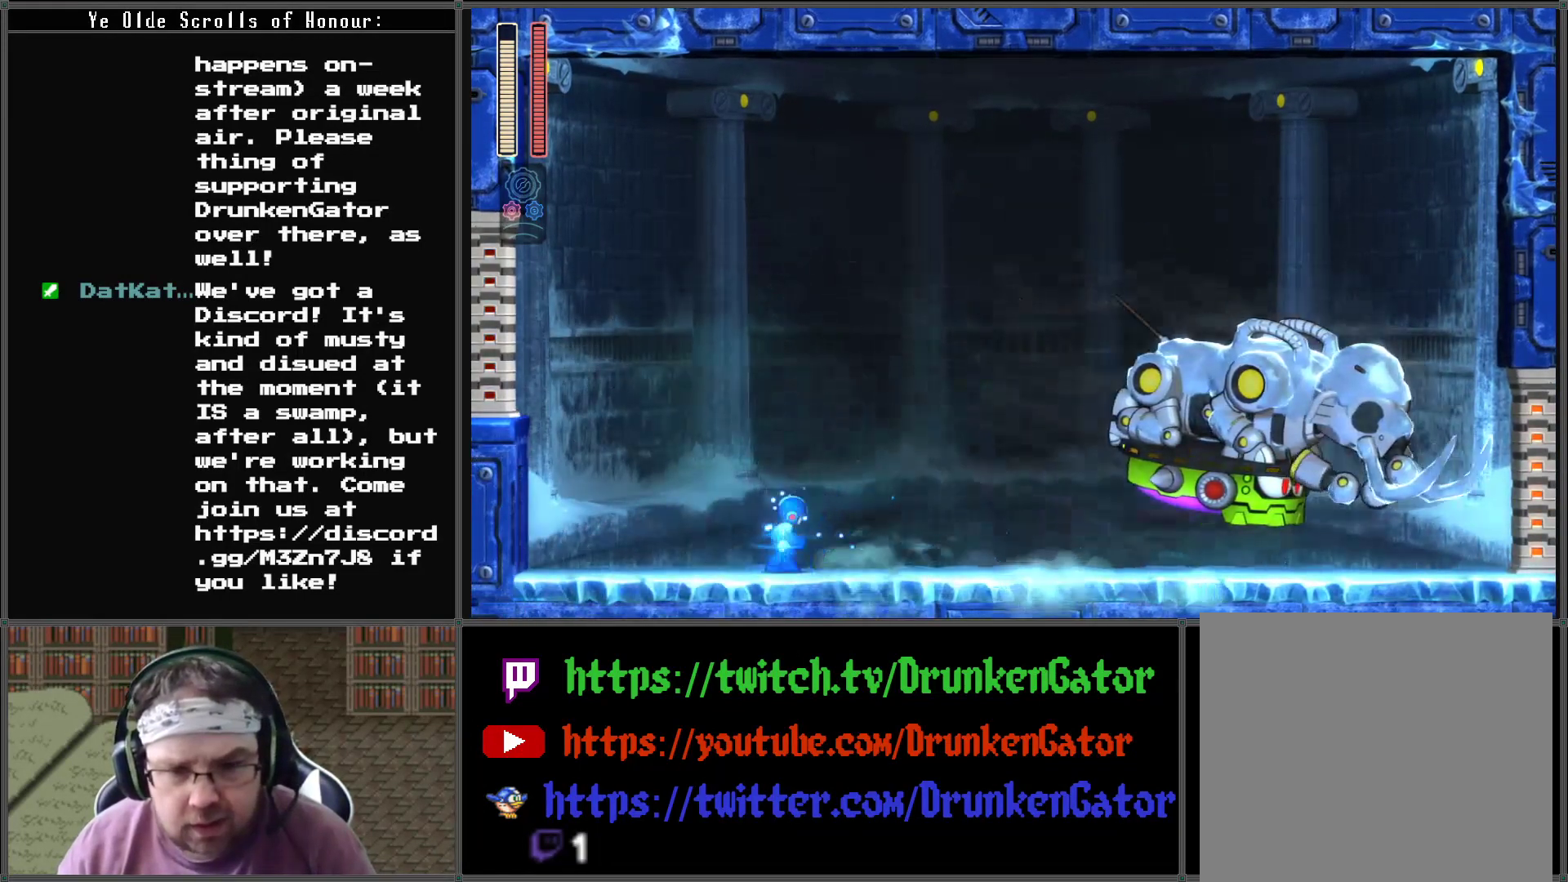
{"buttons": [], "left_stick": "center", "right_stick": "center", "events": [[200, "DPAD_RIGHT", "up"], [267, "X", "down"], [433, "X", "up"]]}
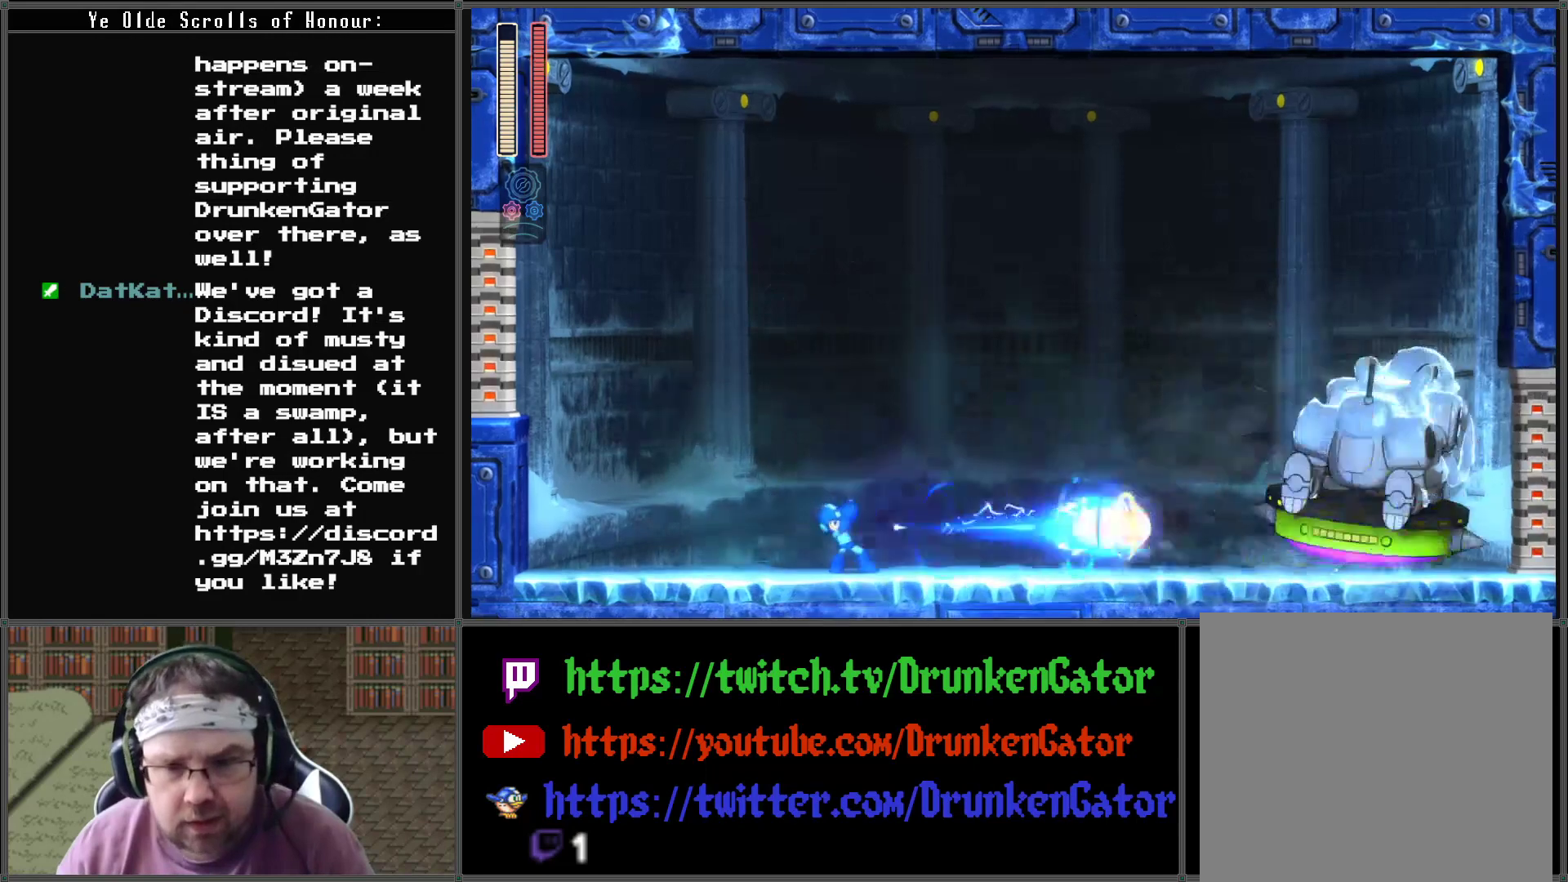
{"buttons": ["X"], "left_stick": "center", "right_stick": "center", "events": [[267, "X", "down"], [400, "X", "up"], [467, "X", "down"]]}
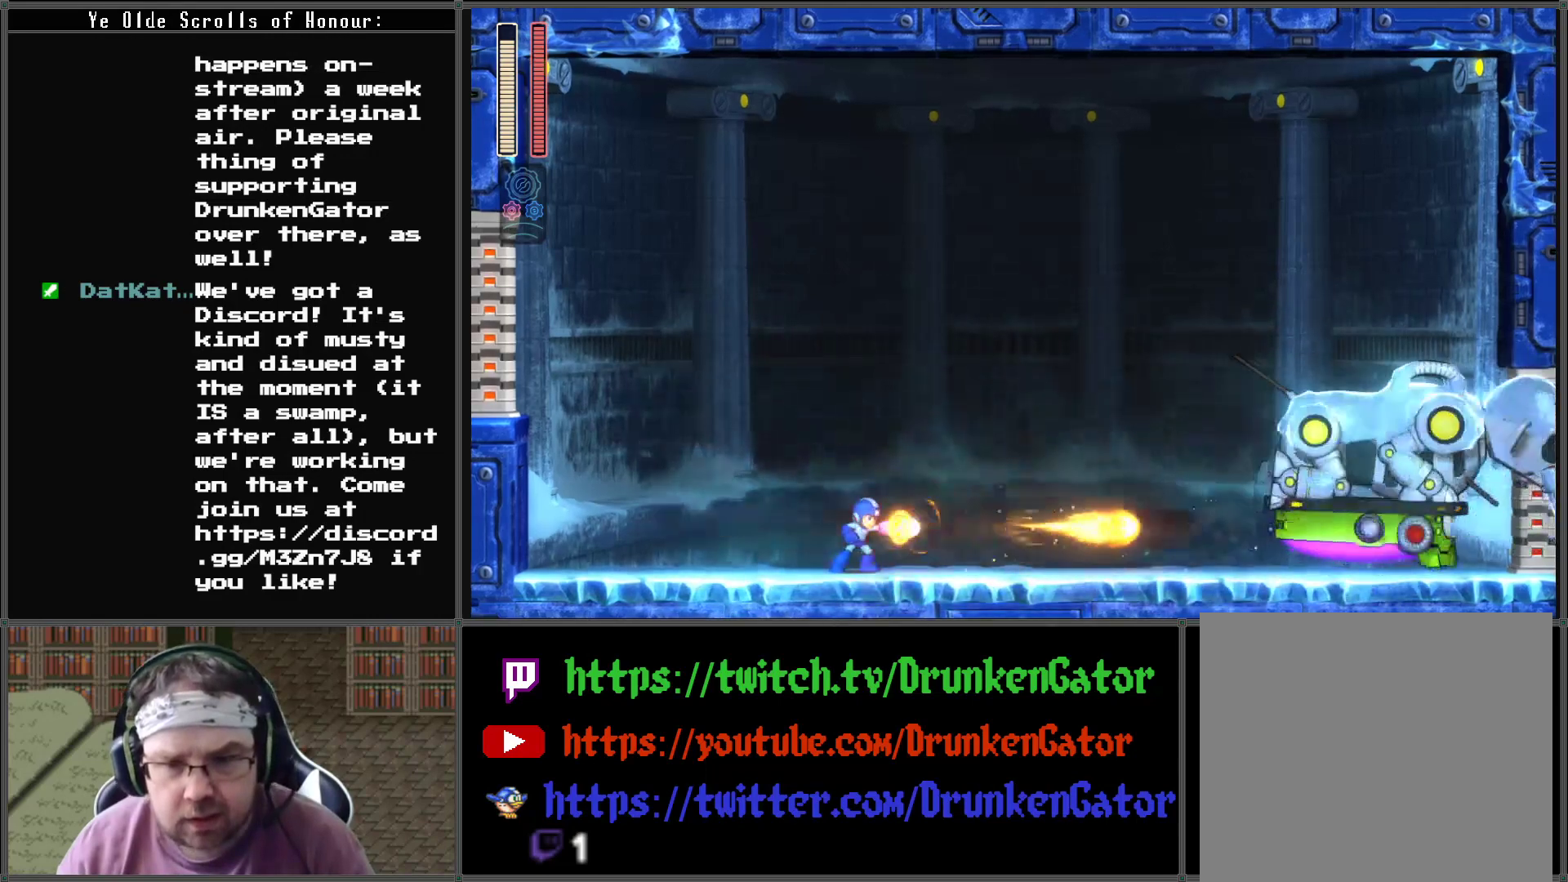
{"buttons": ["X"], "left_stick": "center", "right_stick": "center", "events": [[100, "X", "up"], [167, "X", "down"], [267, "X", "up"], [333, "X", "down"], [467, "X", "up"], [500, "X", "down"]]}
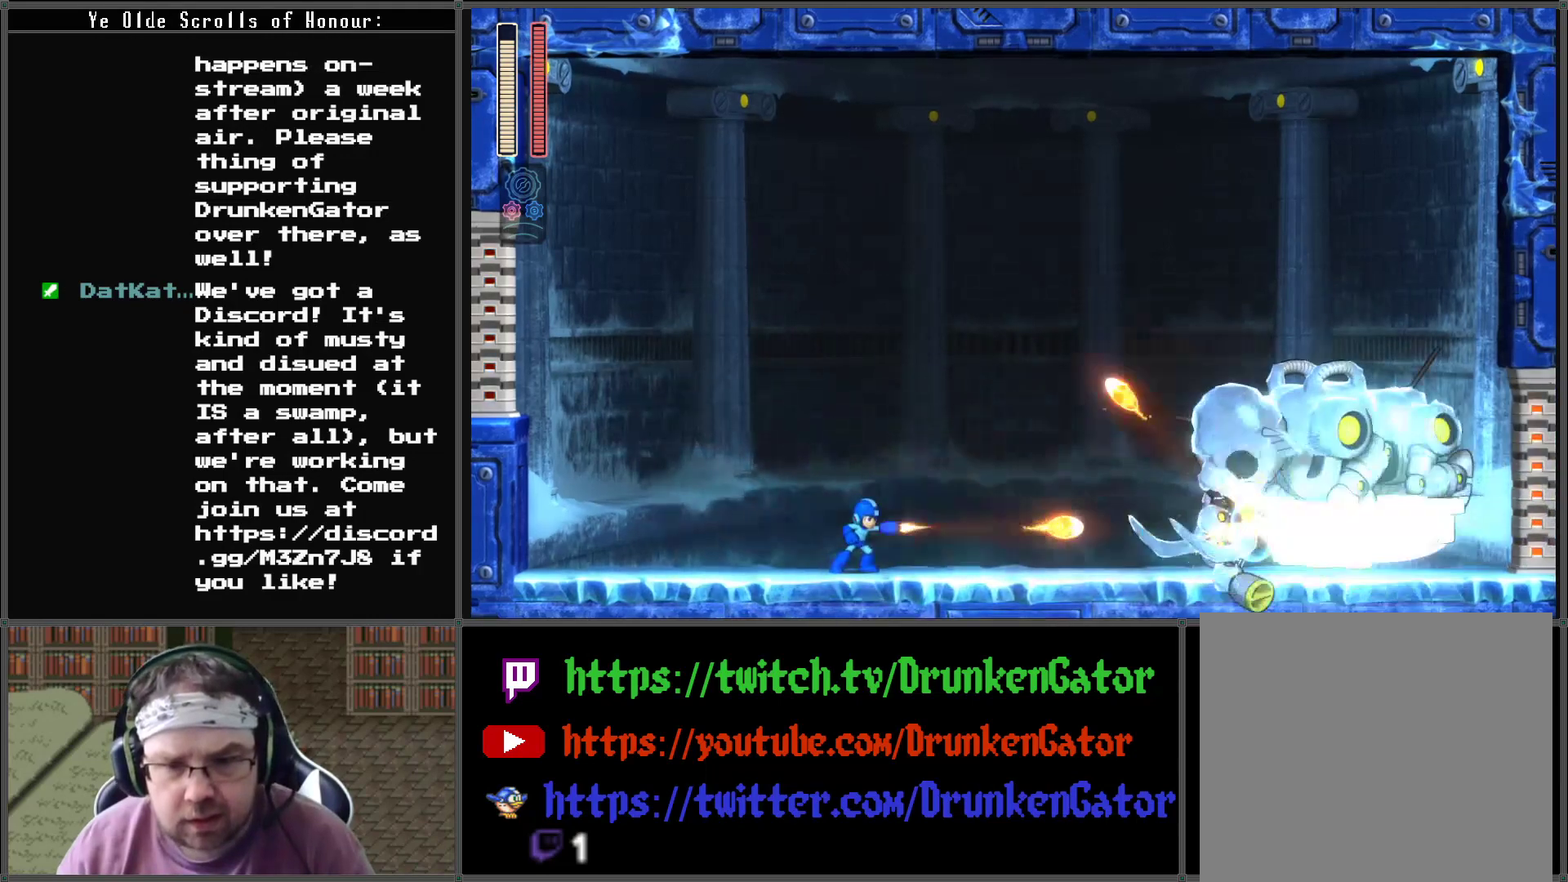
{"buttons": [], "left_stick": "center", "right_stick": "center", "events": [[133, "X", "up"], [200, "X", "down"], [333, "X", "up"], [367, "X", "down"], [500, "X", "up"]]}
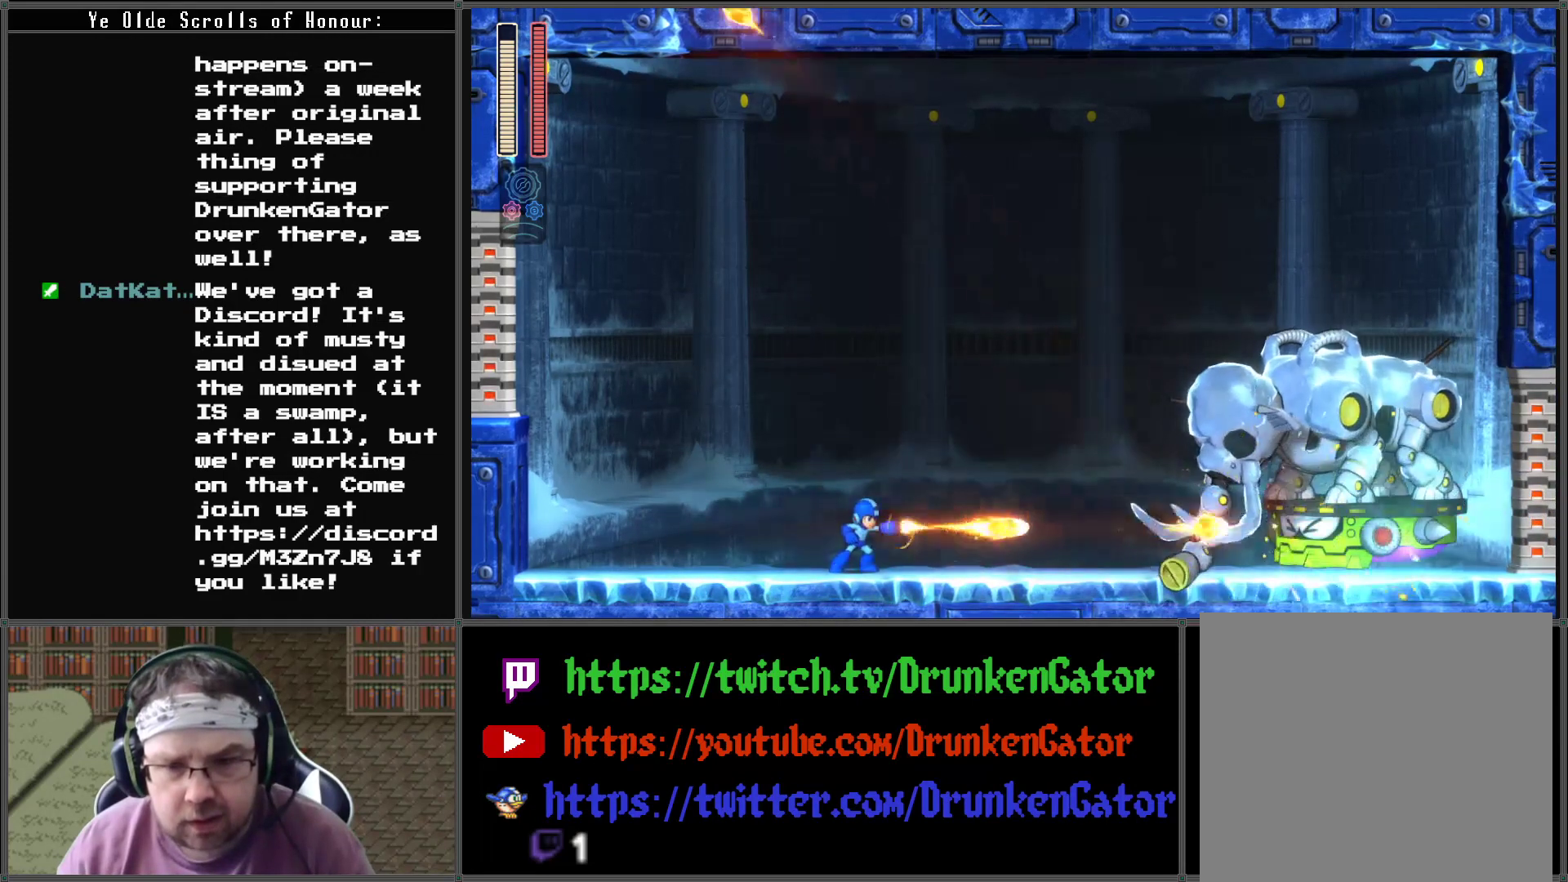
{"buttons": ["X"], "left_stick": "center", "right_stick": "center", "events": [[100, "X", "down"], [167, "X", "up"], [233, "X", "down"], [367, "X", "up"], [400, "X", "down"]]}
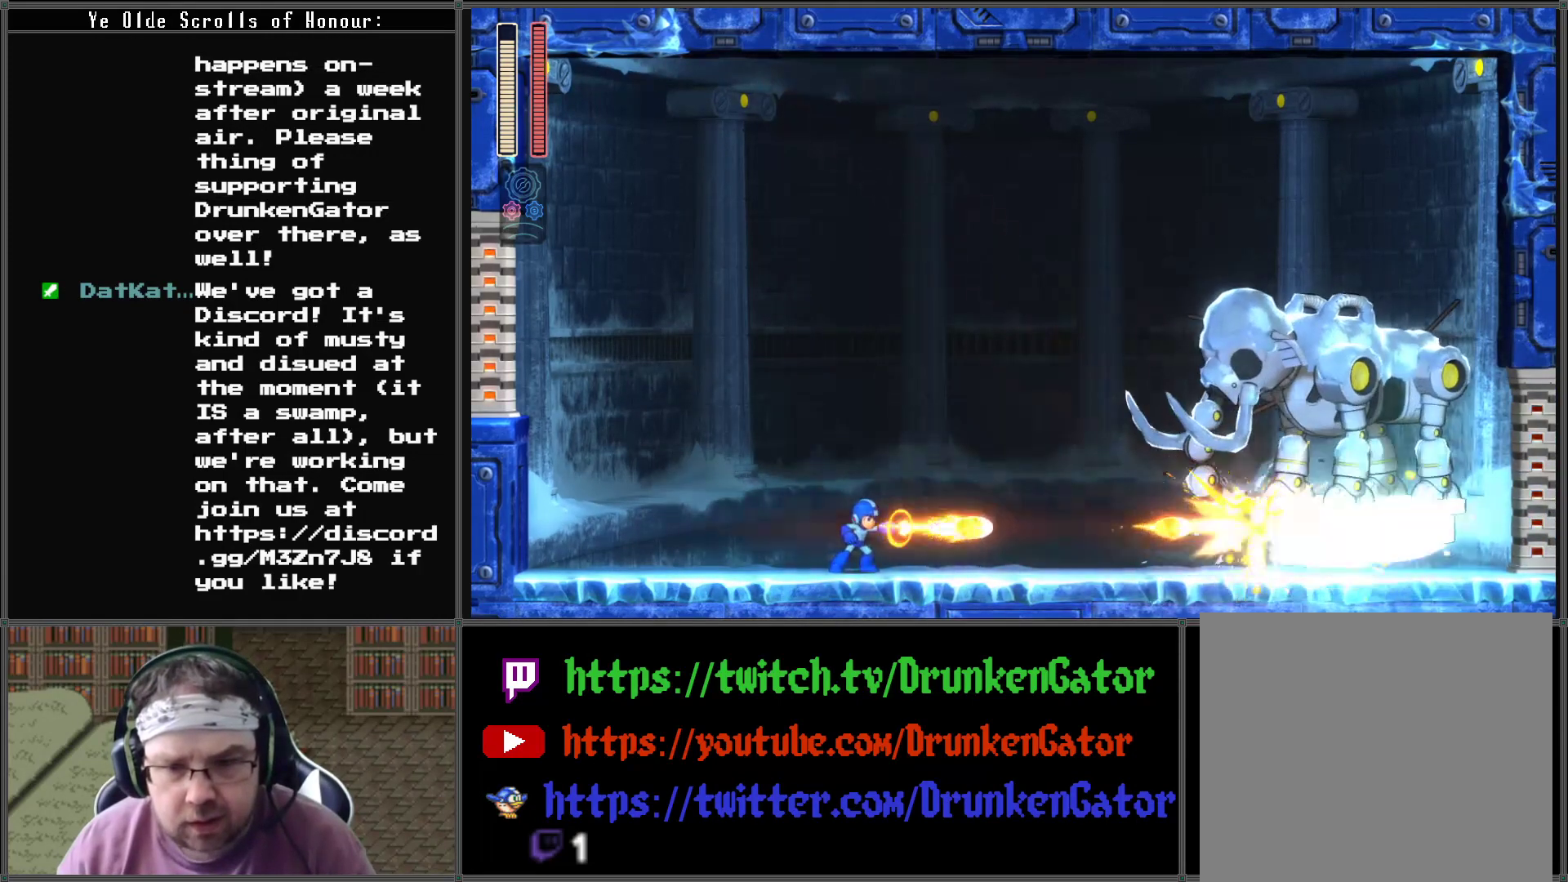
{"buttons": [], "left_stick": "center", "right_stick": "center", "events": [[33, "X", "up"], [67, "X", "down"], [167, "X", "up"], [233, "X", "down"], [333, "X", "up"], [400, "X", "down"], [500, "X", "up"]]}
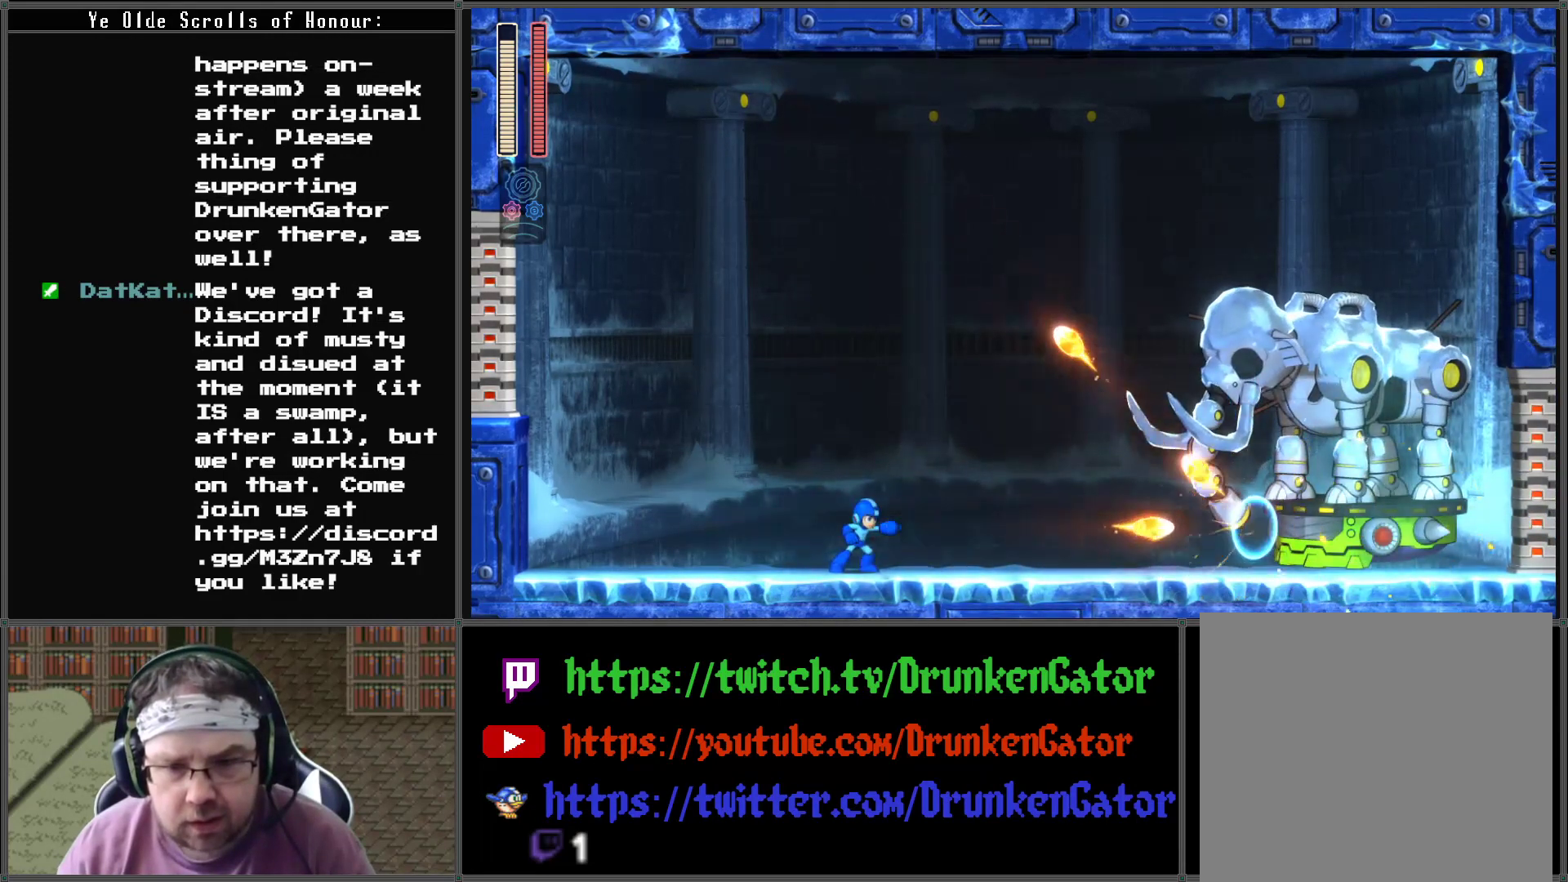
{"buttons": [], "left_stick": "center", "right_stick": "center", "events": [[67, "X", "down"], [200, "X", "up"]]}
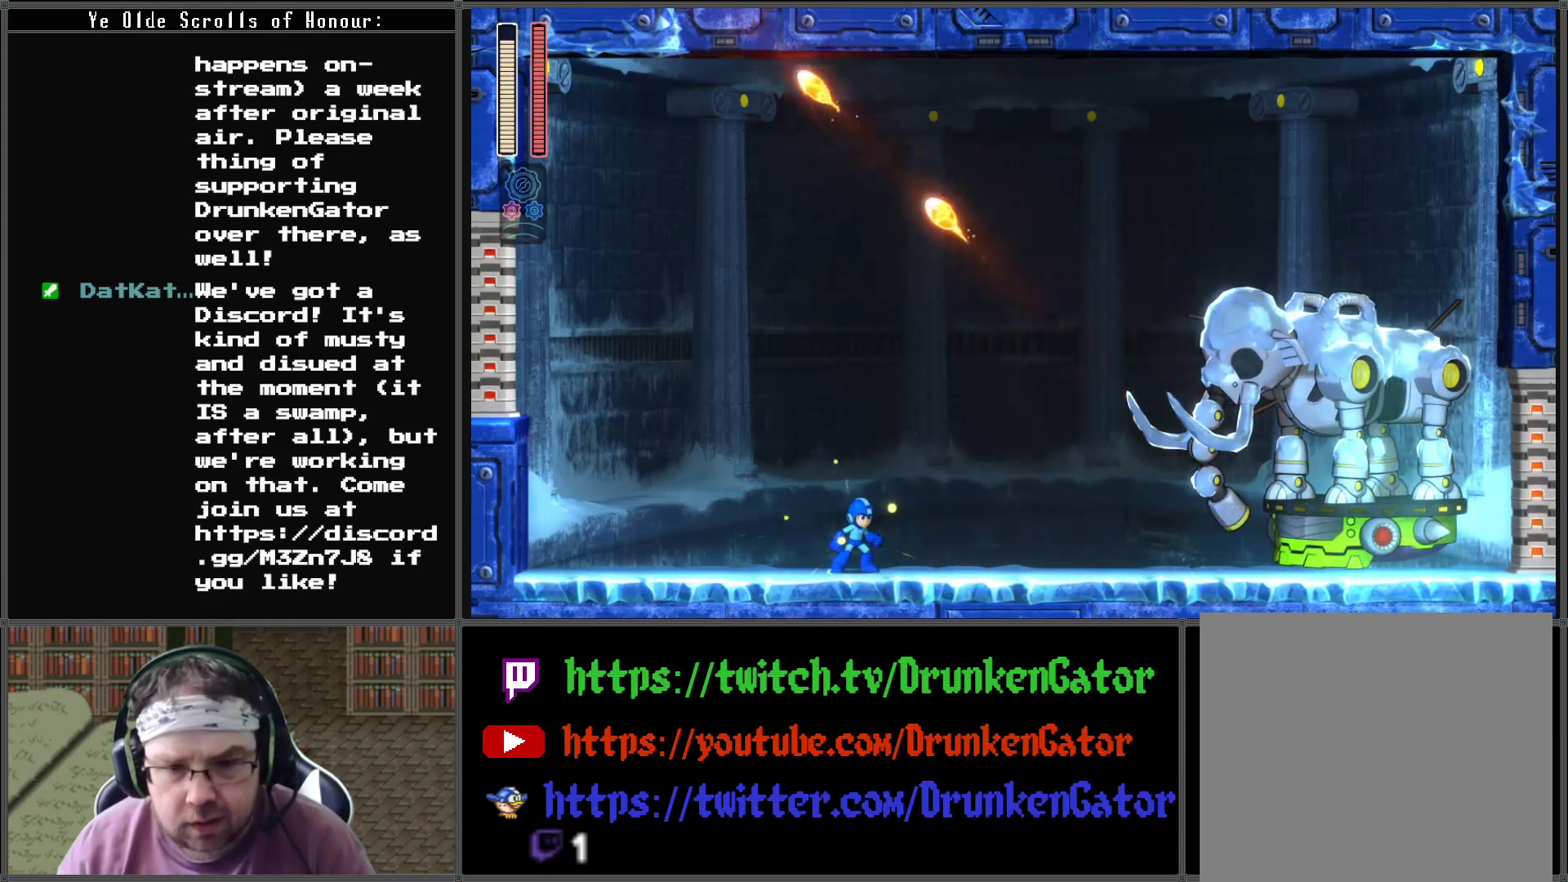
{"buttons": [], "left_stick": "center", "right_stick": "center", "events": []}
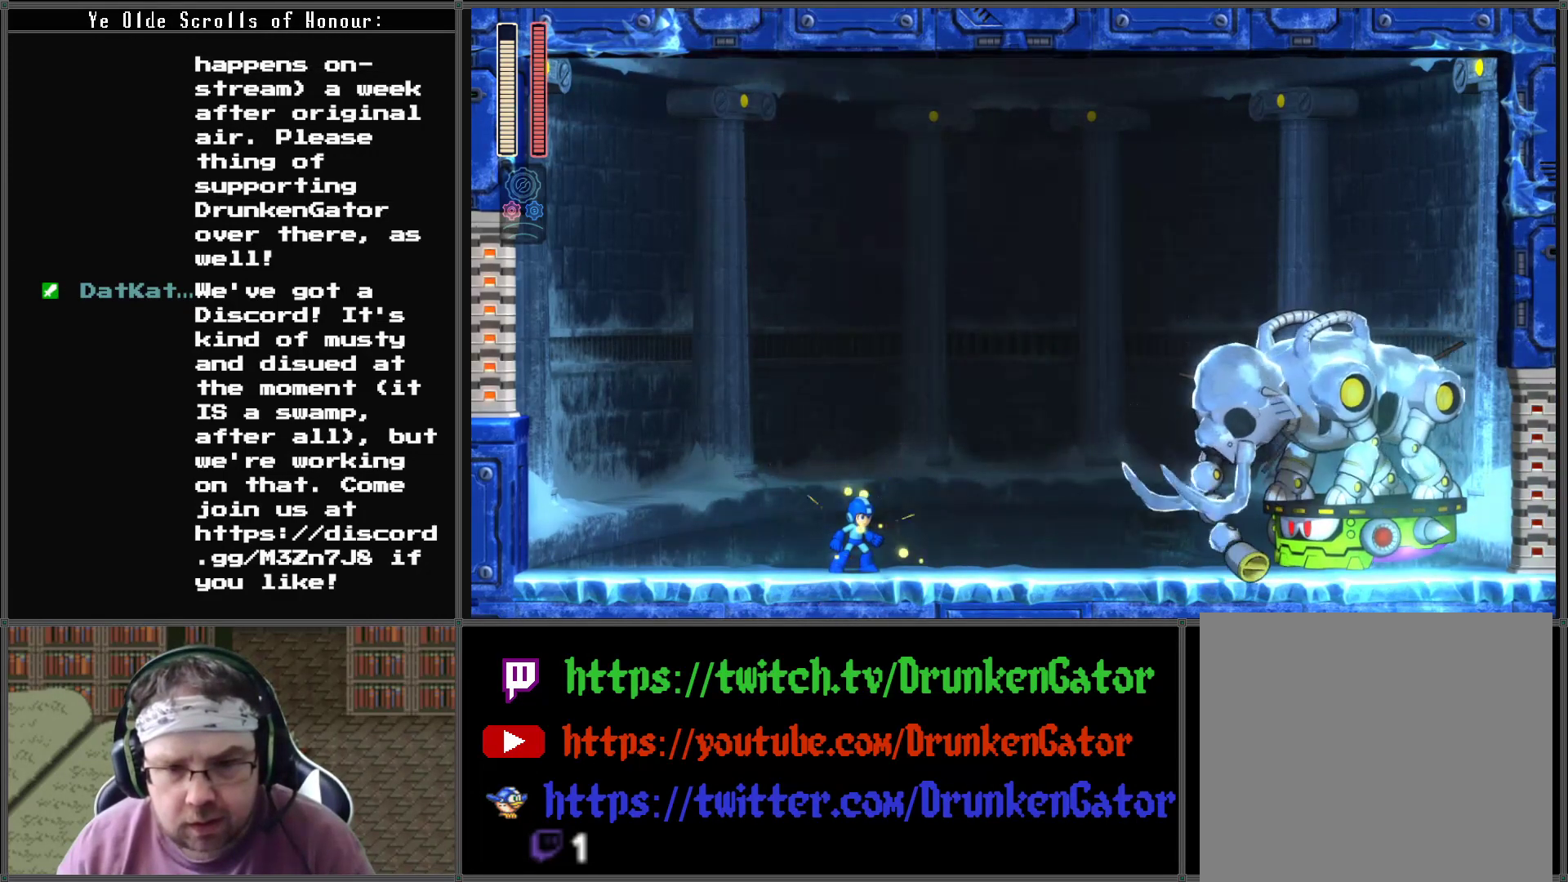
{"buttons": ["X"], "left_stick": "center", "right_stick": "center", "events": [[500, "X", "down"]]}
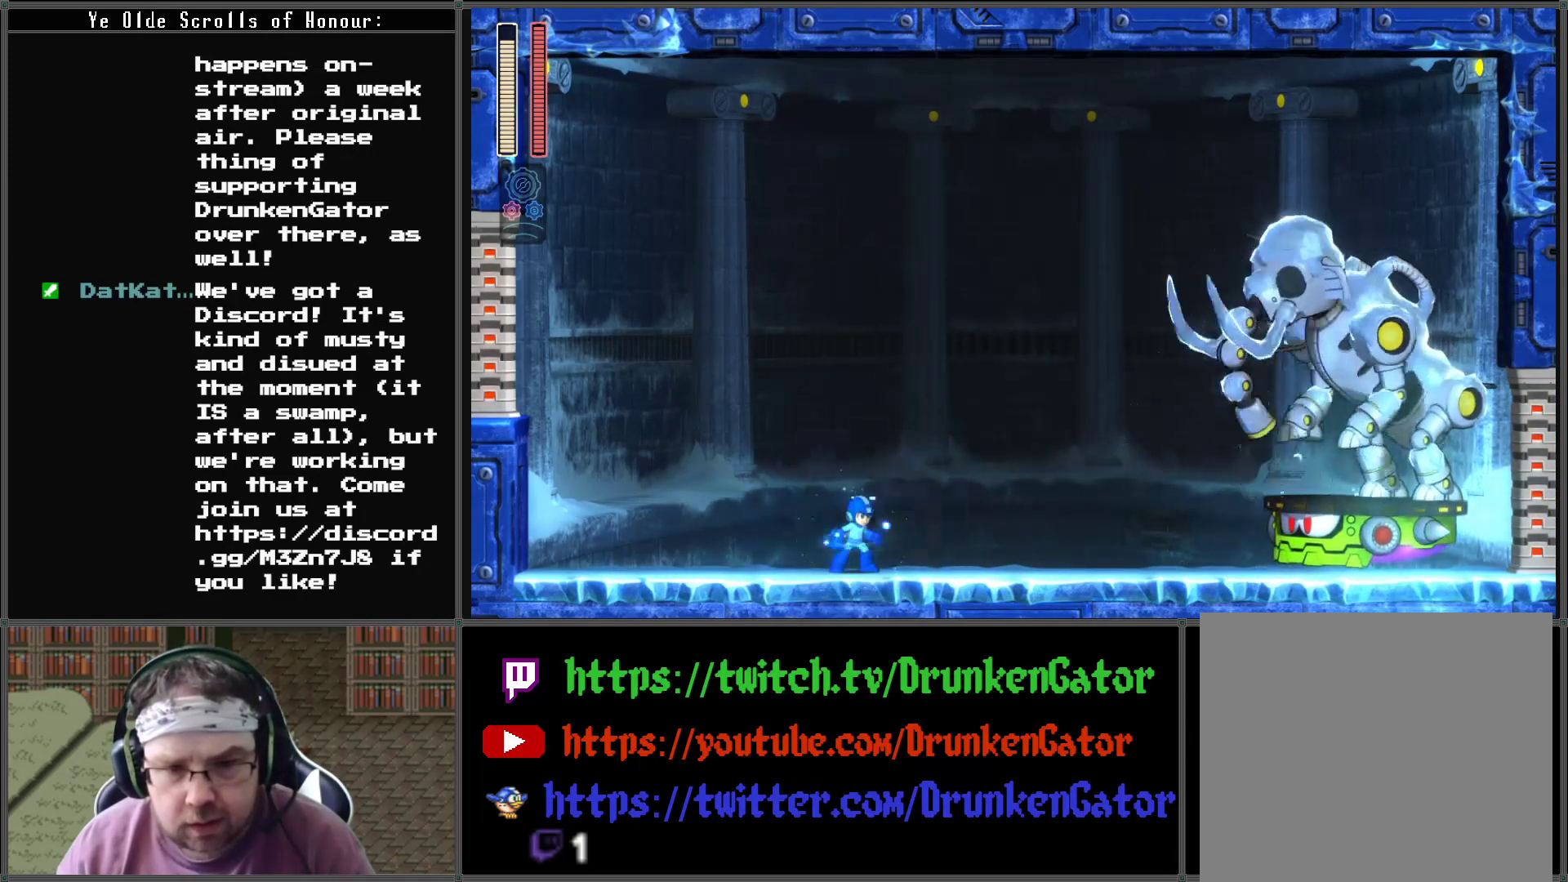
{"buttons": [], "left_stick": "center", "right_stick": "center", "events": [[167, "X", "up"]]}
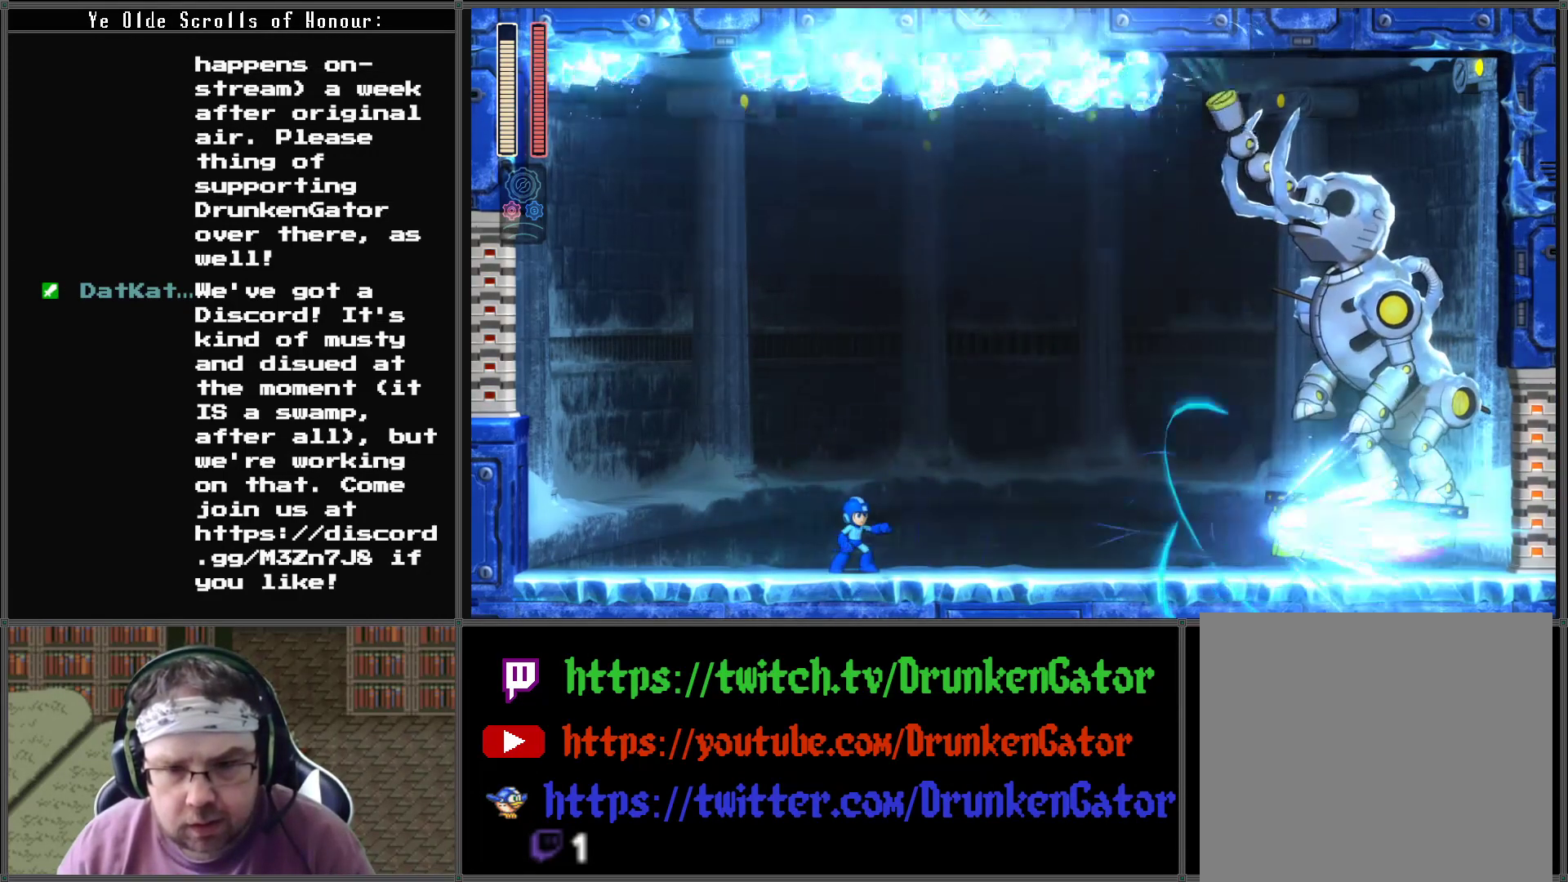
{"buttons": ["X"], "left_stick": "center", "right_stick": "center", "events": [[433, "X", "down"]]}
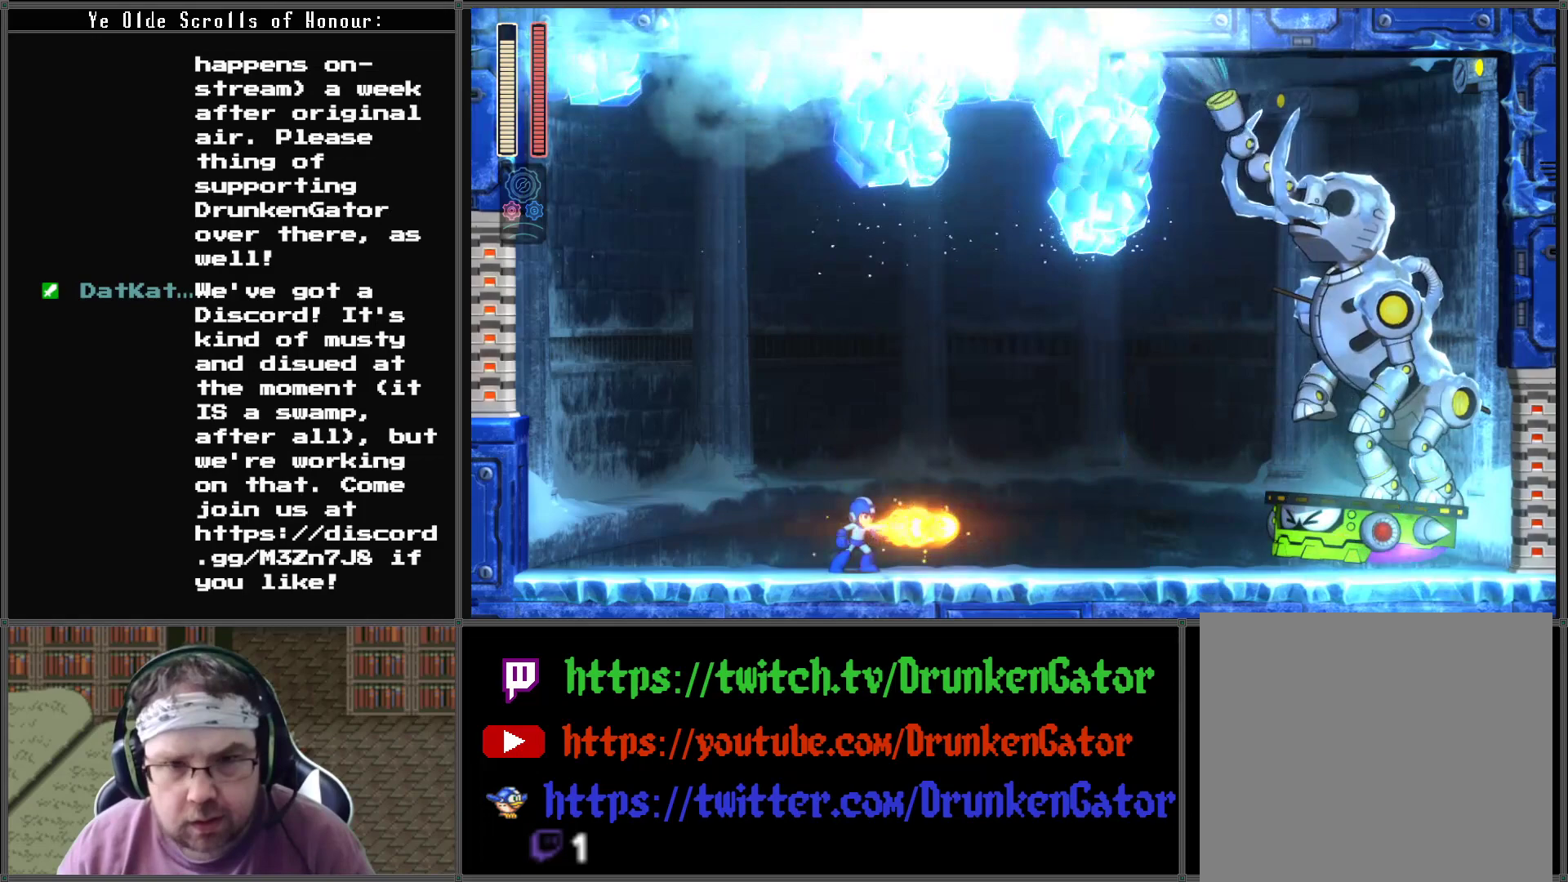
{"buttons": [], "left_stick": "center", "right_stick": "center", "events": [[100, "X", "up"], [200, "DPAD_LEFT", "down"], [467, "DPAD_LEFT", "up"]]}
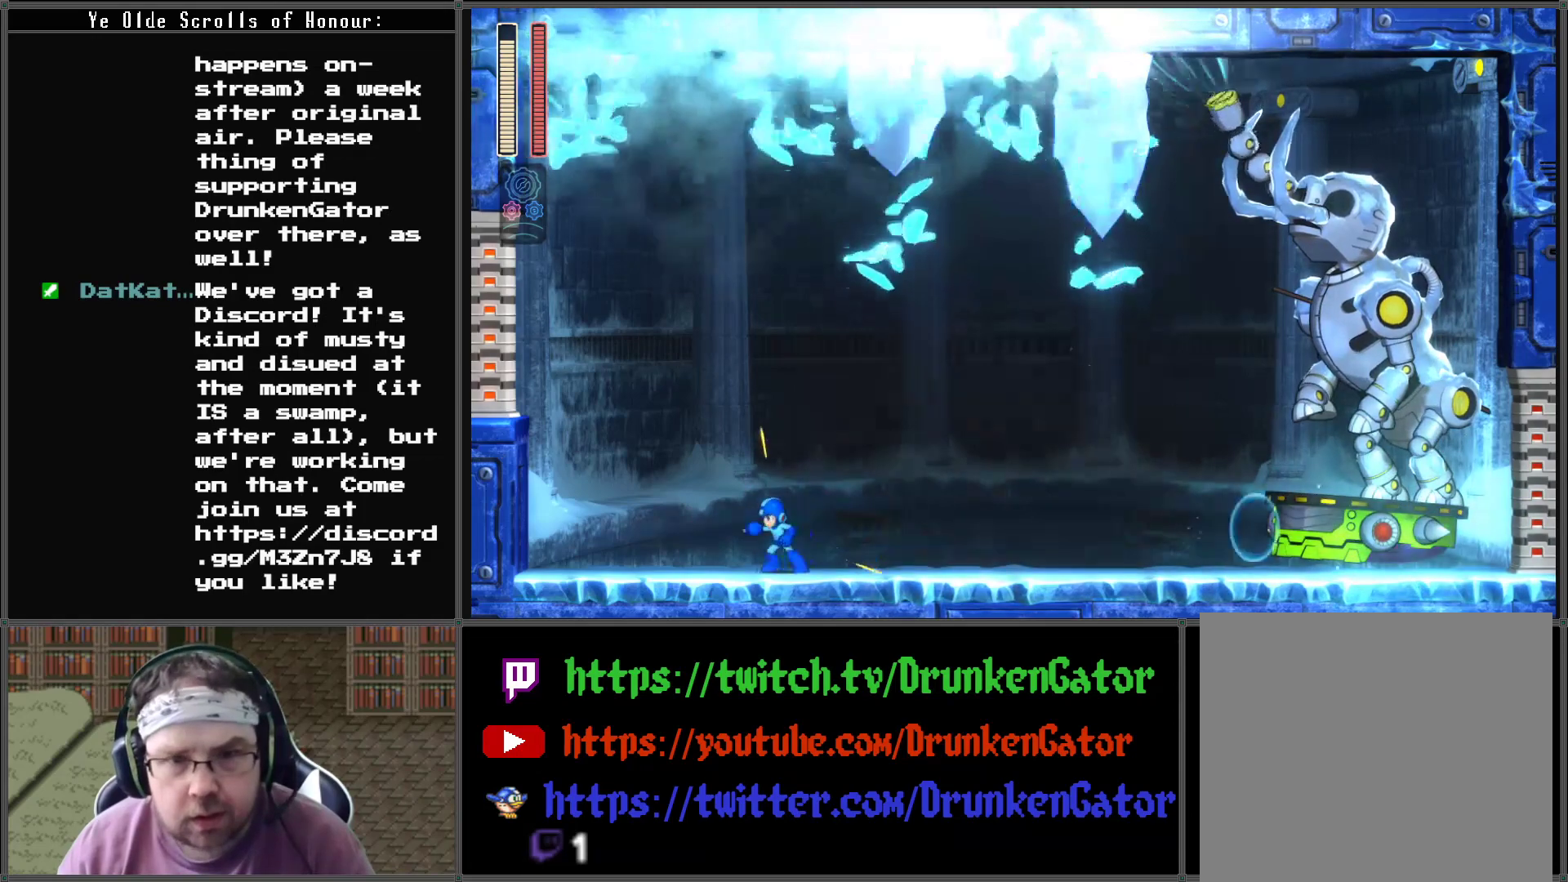
{"buttons": [], "left_stick": "center", "right_stick": "center", "events": [[33, "DPAD_RIGHT", "down"], [133, "DPAD_RIGHT", "up"]]}
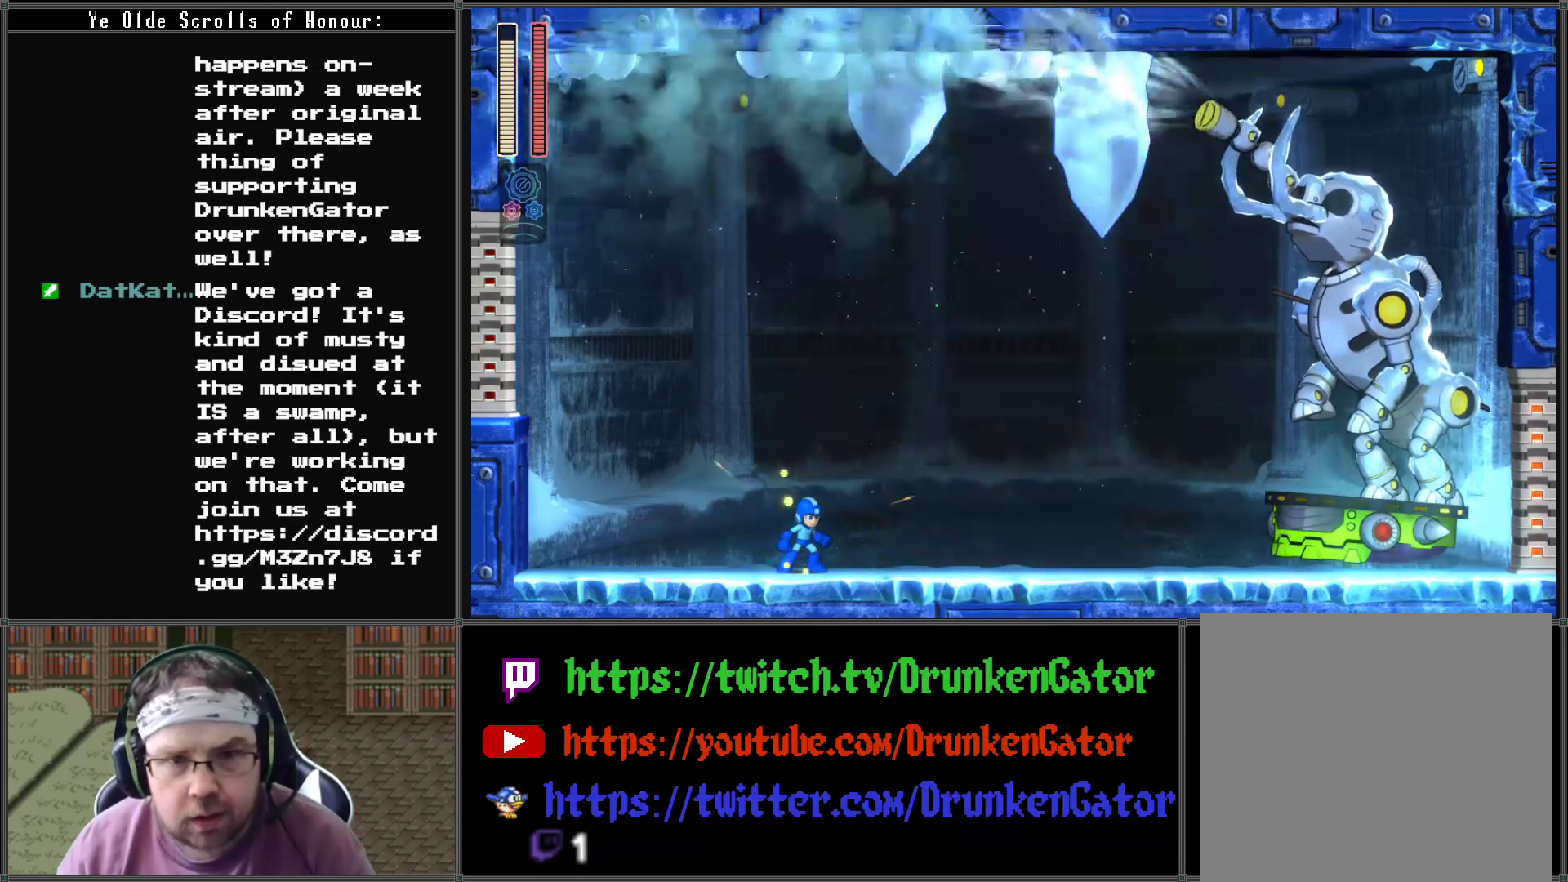
{"buttons": [], "left_stick": "center", "right_stick": "center", "events": [[167, "X", "down"], [333, "X", "up"]]}
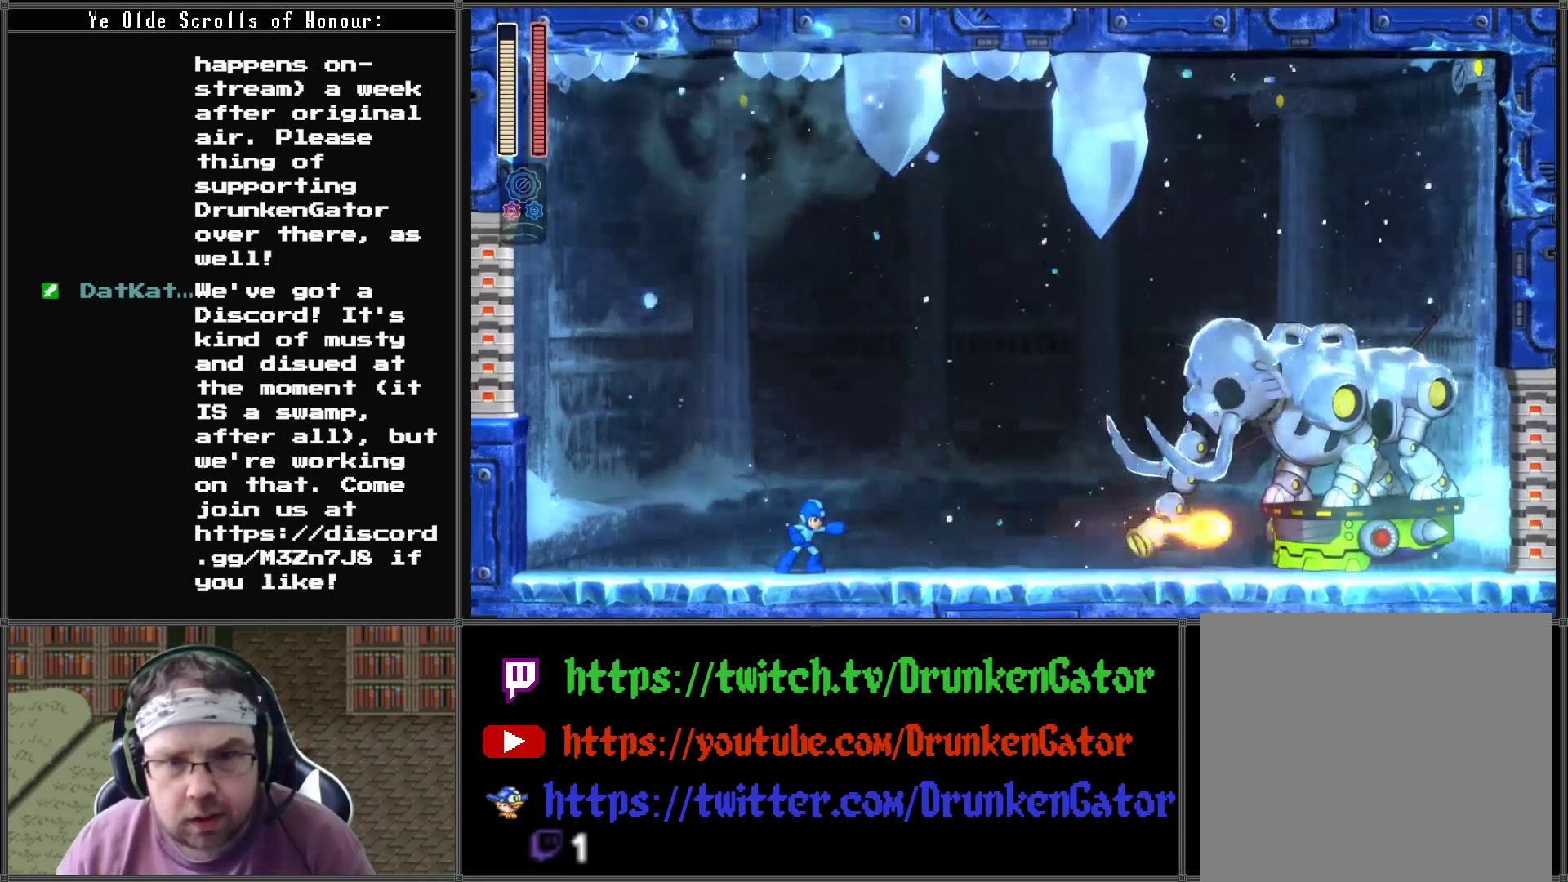
{"buttons": [], "left_stick": "center", "right_stick": "center", "events": []}
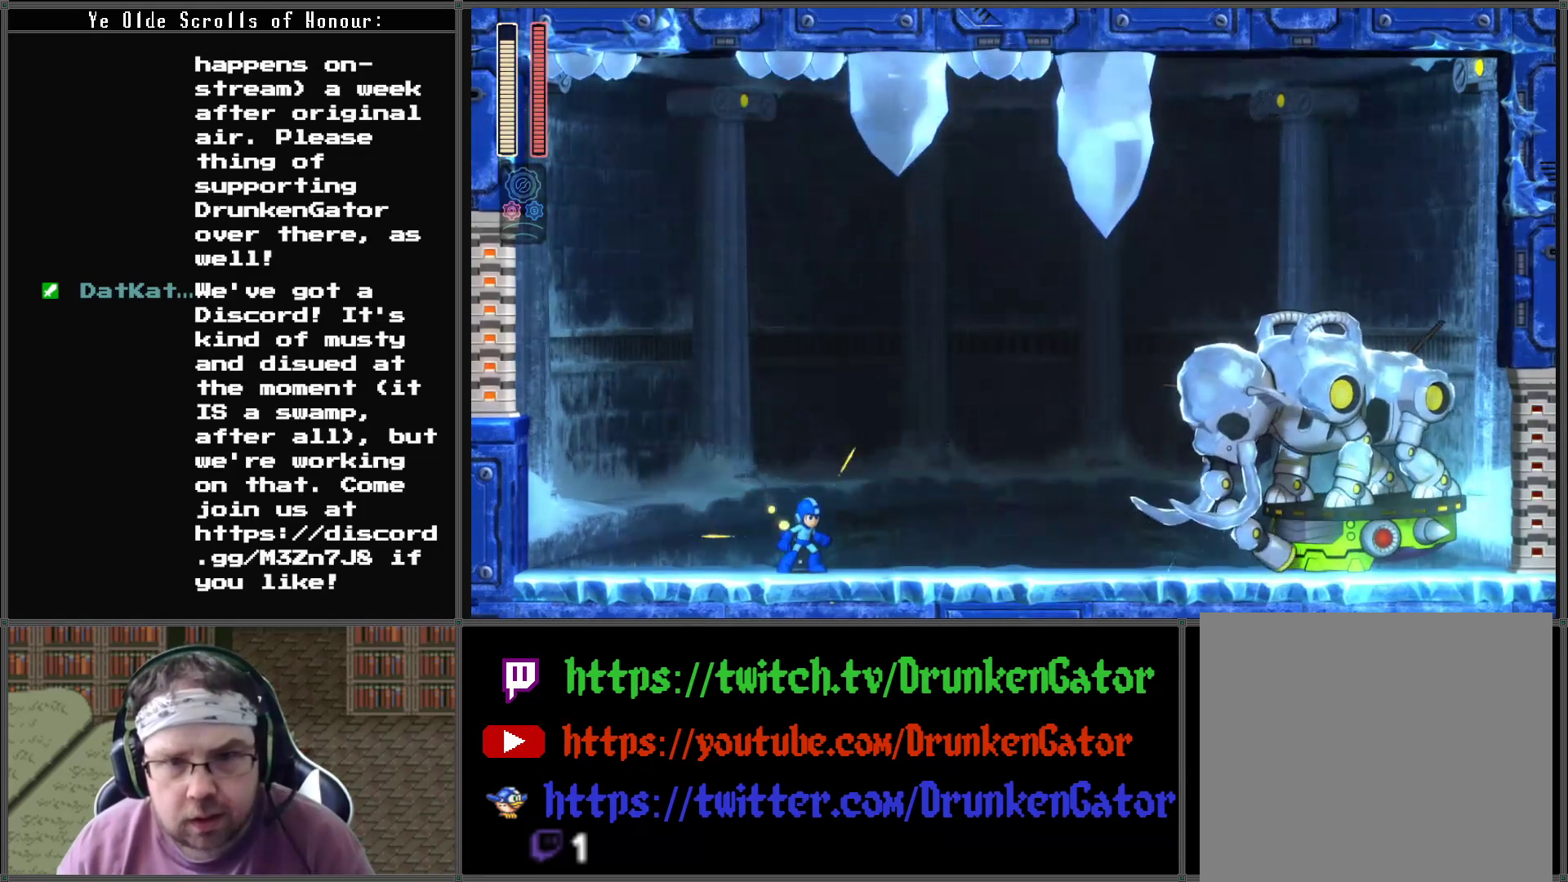
{"buttons": [], "left_stick": "center", "right_stick": "center", "events": []}
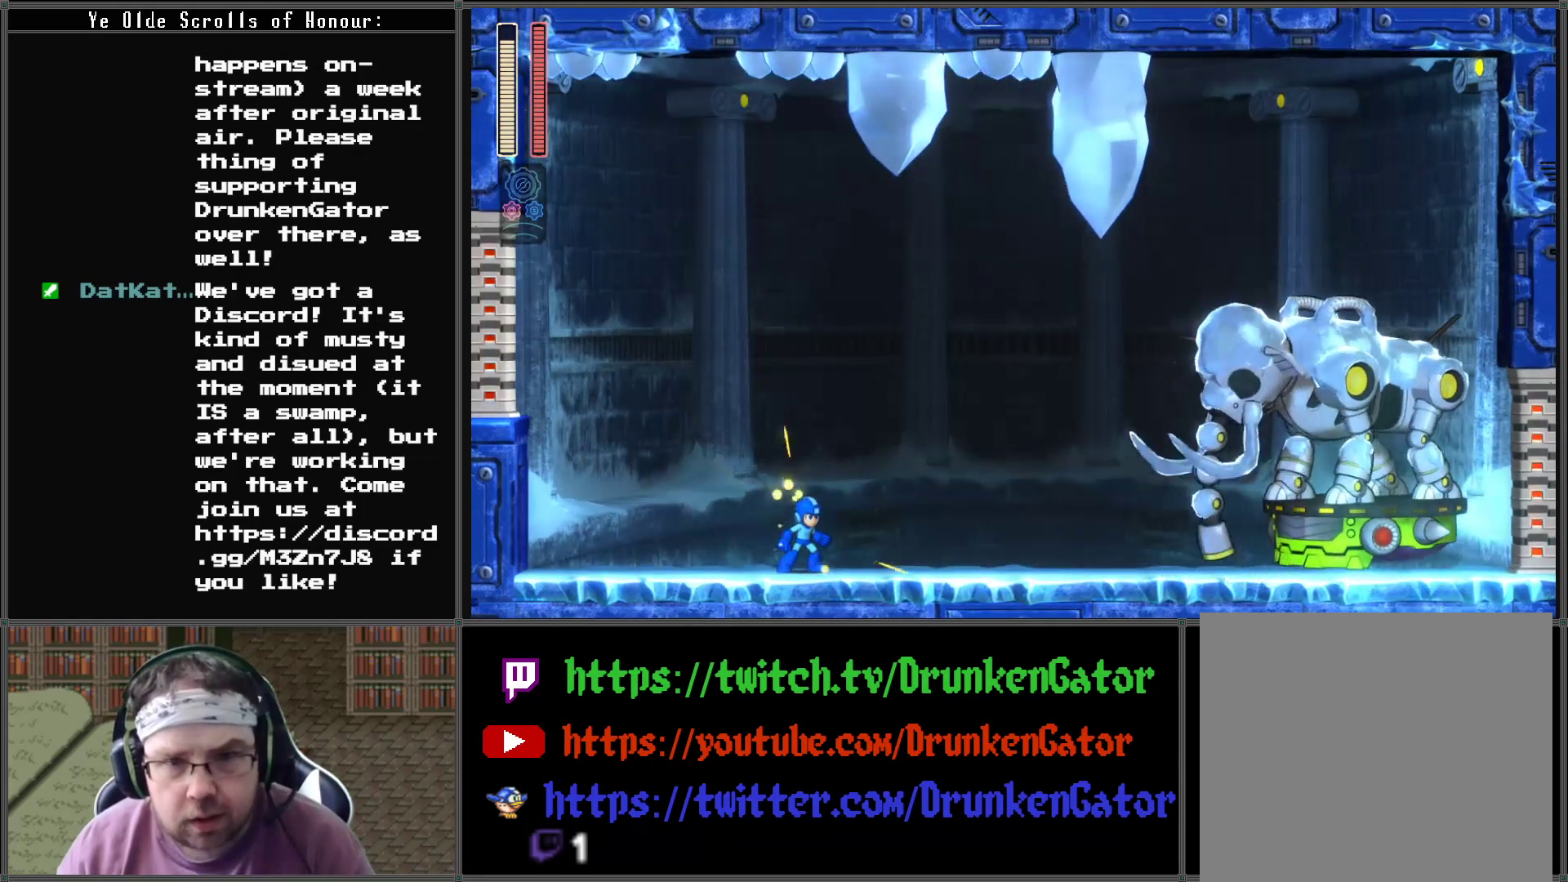
{"buttons": [], "left_stick": "center", "right_stick": "center", "events": []}
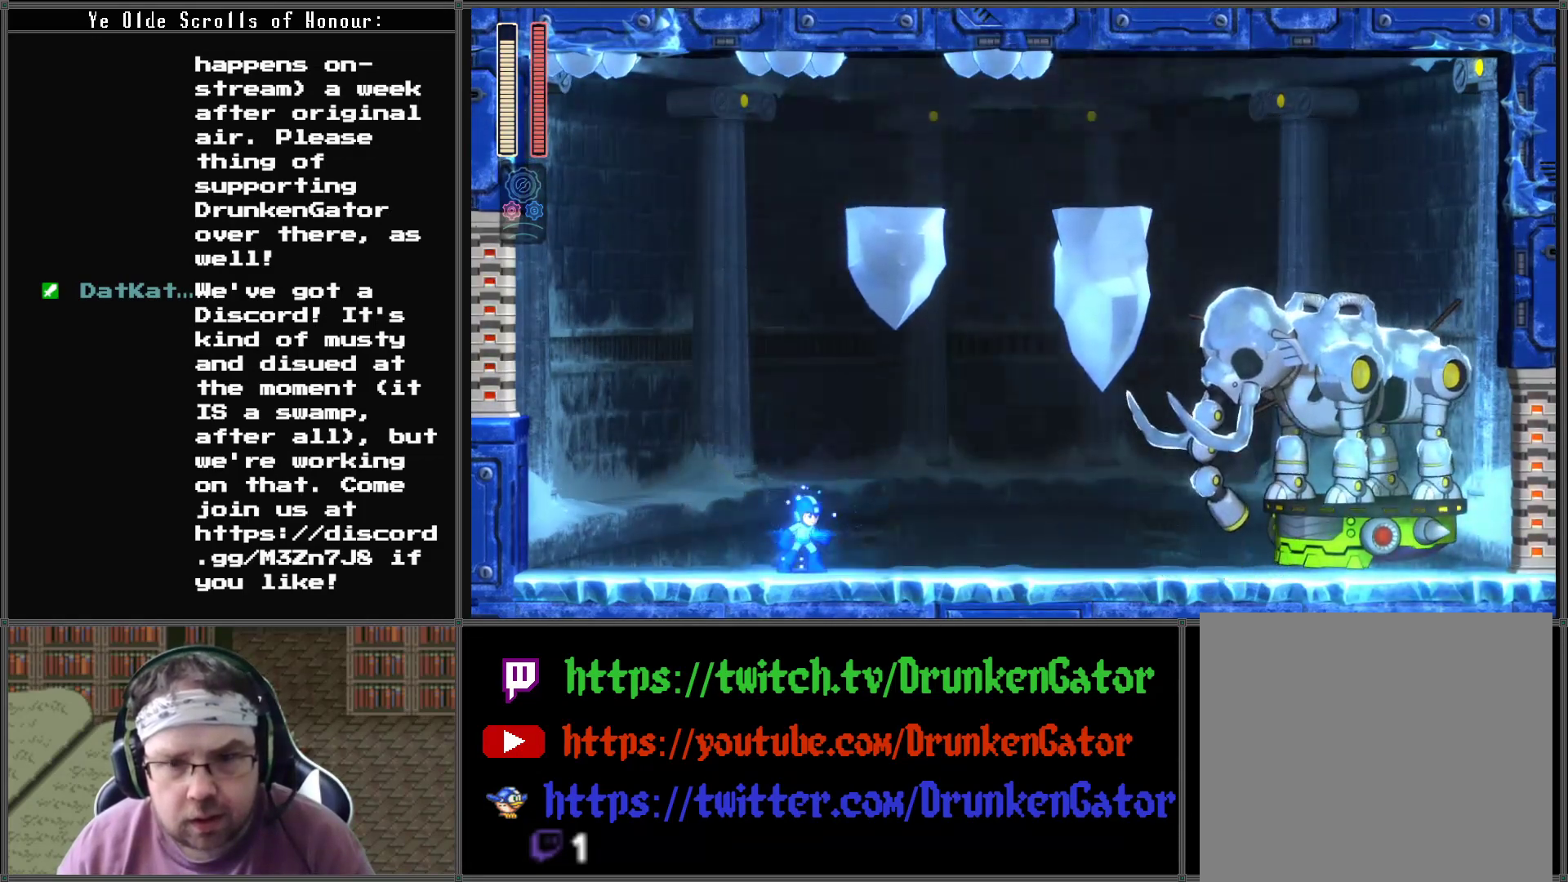
{"buttons": ["X"], "left_stick": "center", "right_stick": "center", "events": [[167, "X", "down"], [300, "X", "up"], [367, "X", "down"]]}
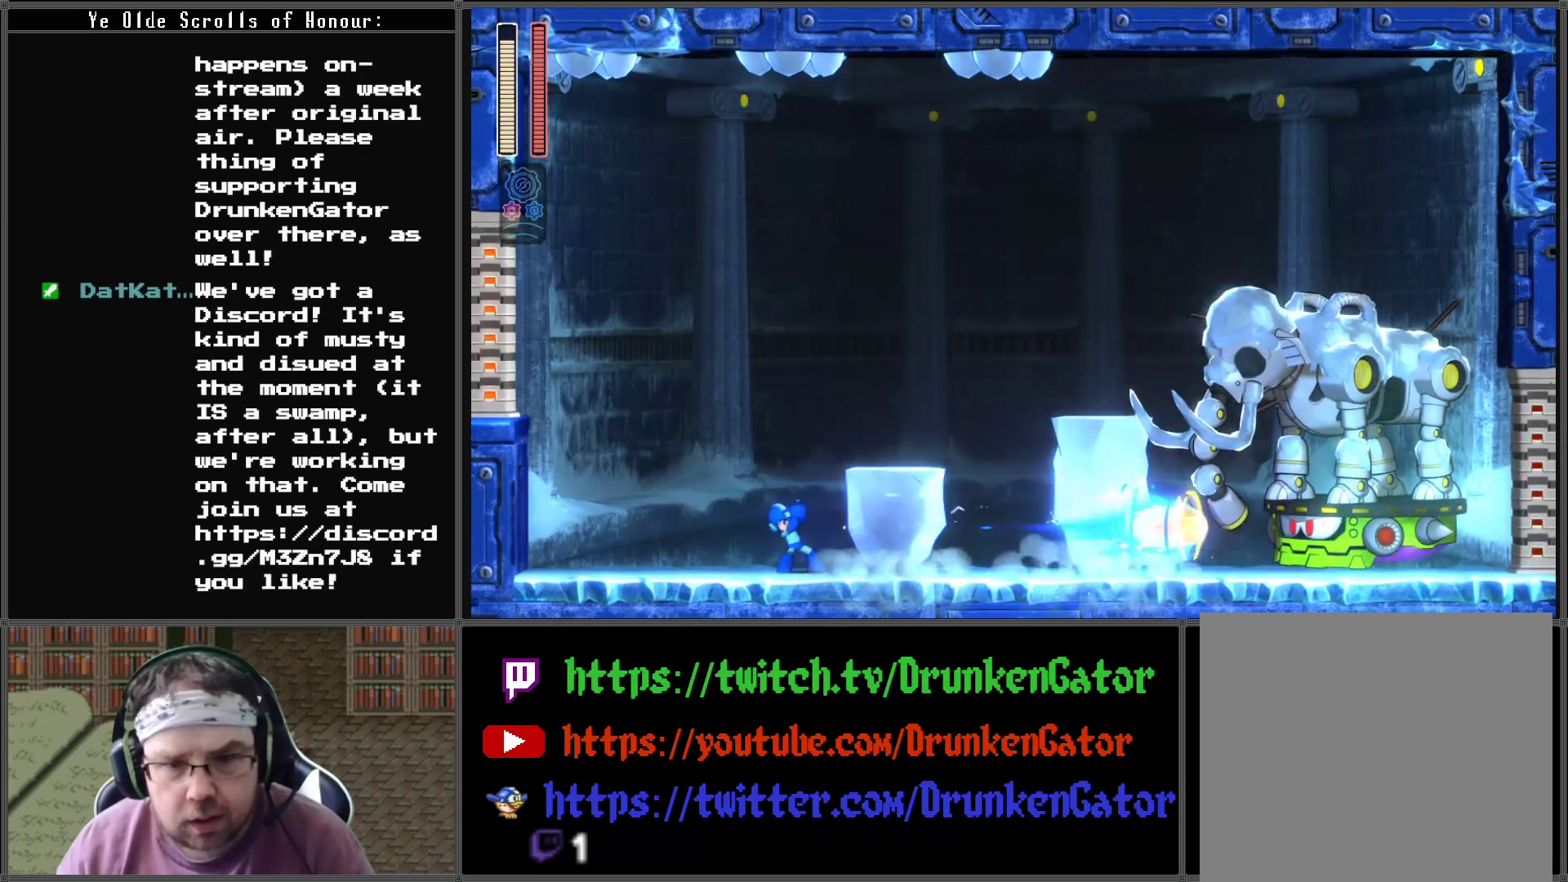
{"buttons": ["A"], "left_stick": "center", "right_stick": "center", "events": [[33, "X", "up"], [133, "X", "down"], [233, "X", "up"], [500, "A", "down"]]}